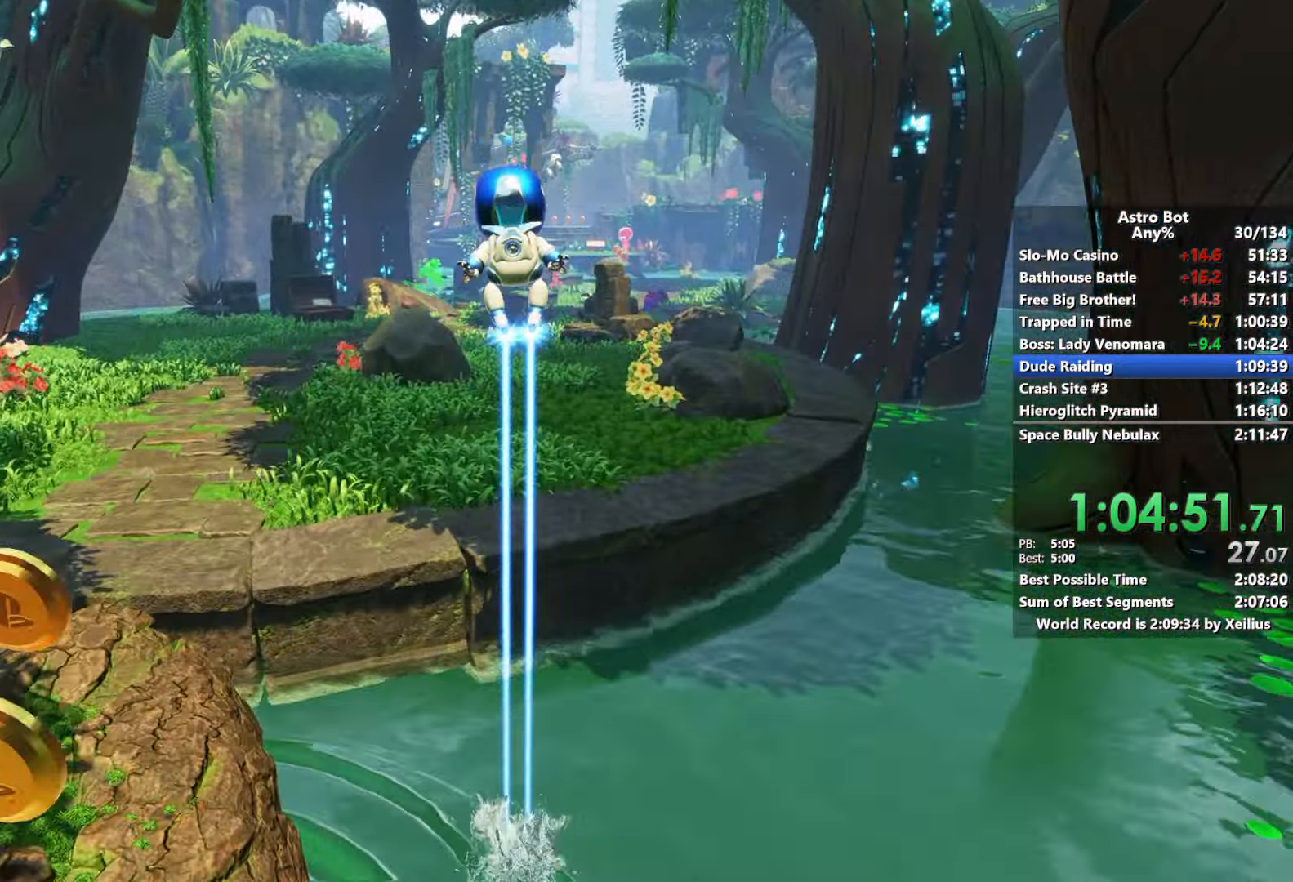
Gameplay with a controller (PlayStation layout); each line is a JSON object with the inputs held at the frame after it. "events" lists button and stick changes between this image and that frame as [ms after this image, input, new state], when the widget could be followed in between. Not read: L3.
{"buttons": ["SQUARE"], "left_stick": "up", "right_stick": "center", "events": [[17, "SQUARE", "down"], [450, "CROSS", "up"]]}
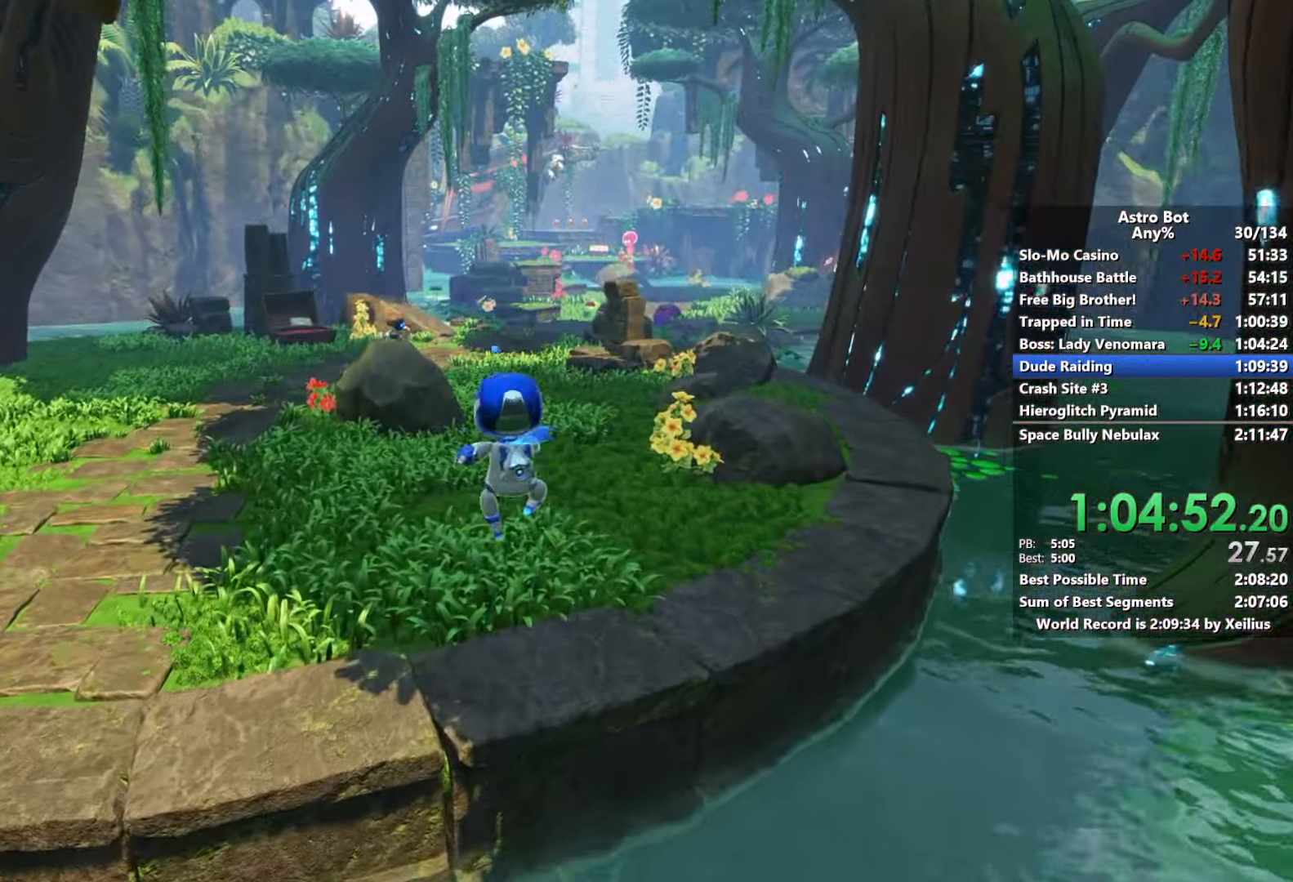
{"buttons": ["SQUARE"], "left_stick": "up", "right_stick": "center", "events": []}
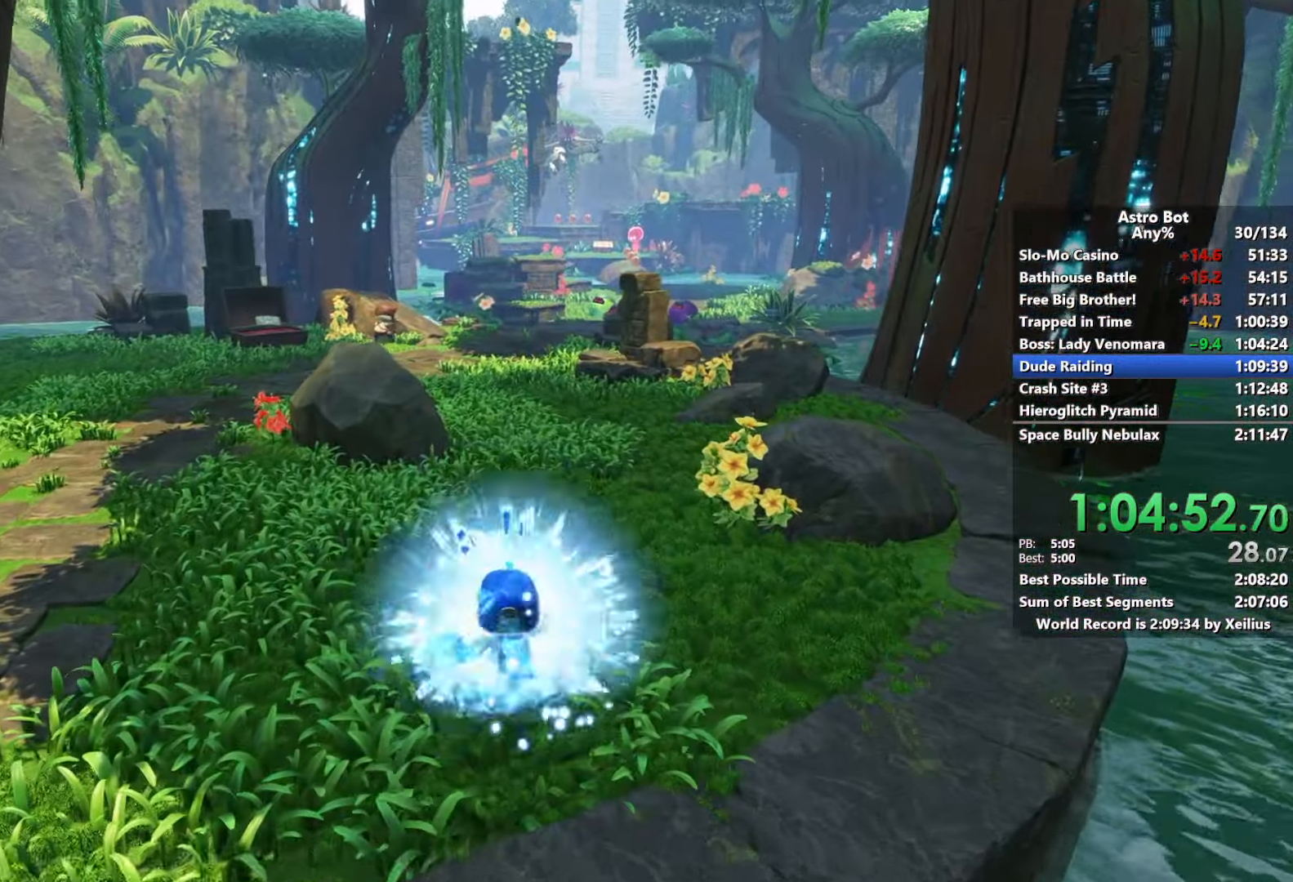
{"buttons": [], "left_stick": "up", "right_stick": "center", "events": [[17, "SQUARE", "up"]]}
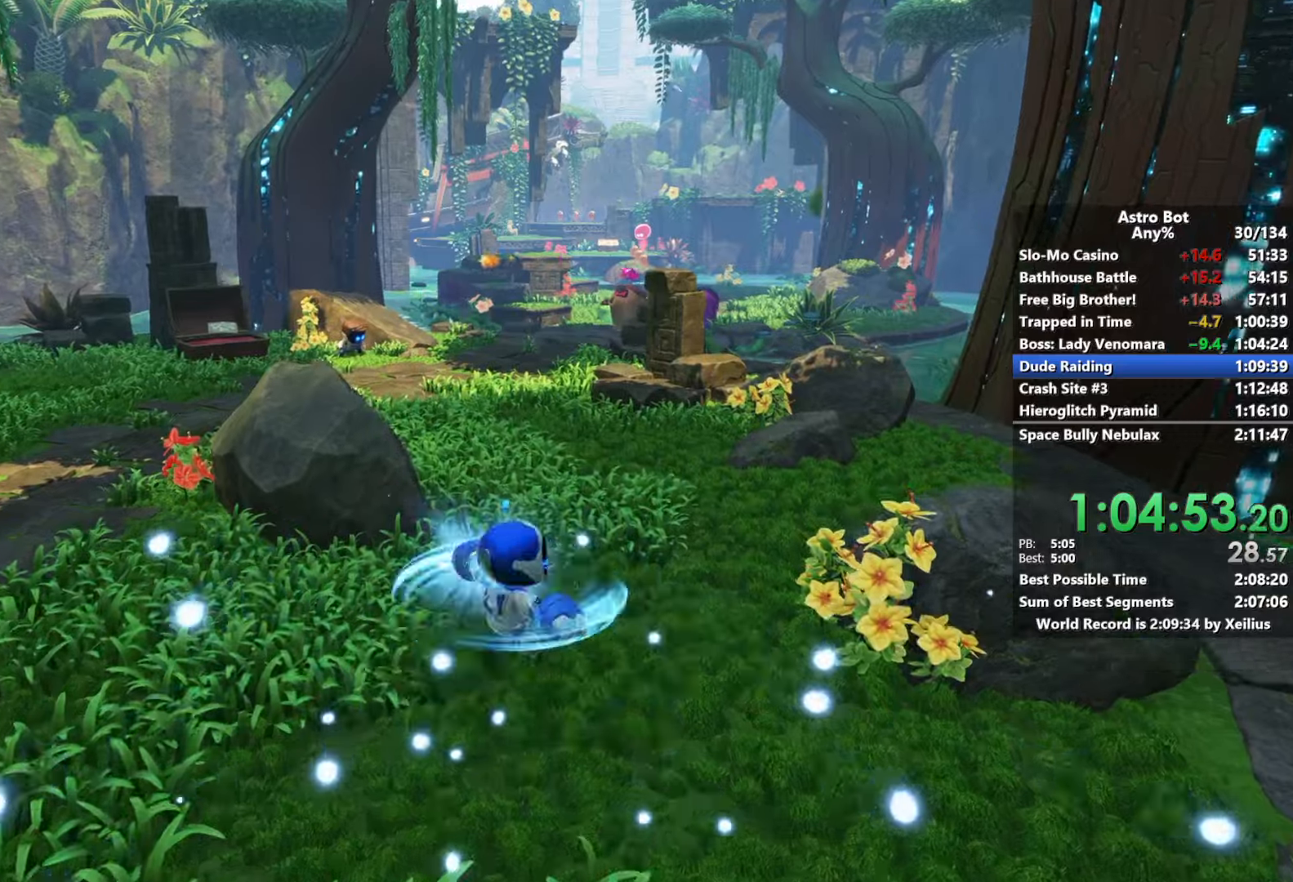
{"buttons": ["START"], "left_stick": "center", "right_stick": "center", "events": [[433, "START", "down"], [467, "left_stick", "center"]]}
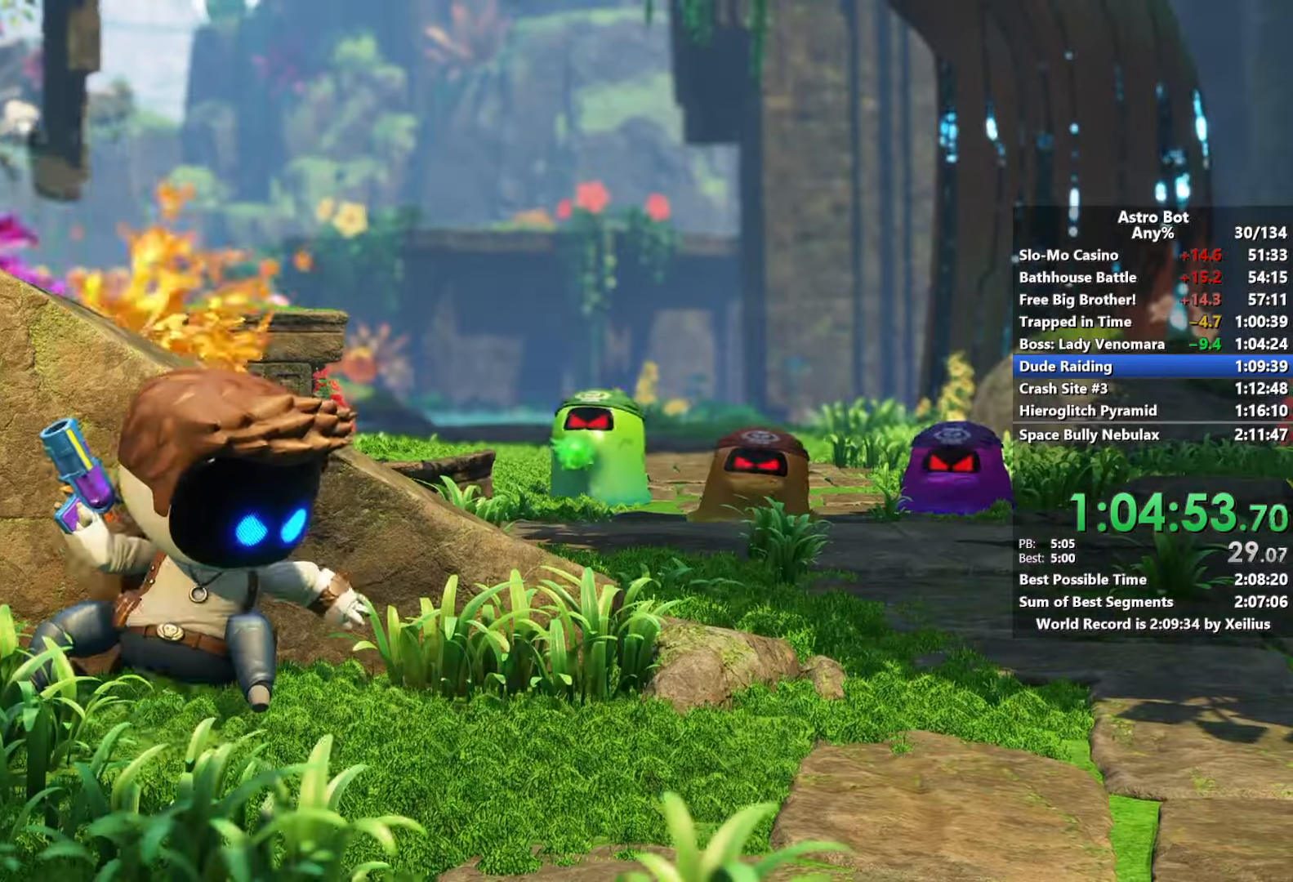
{"buttons": [], "left_stick": "up", "right_stick": "center", "events": [[117, "START", "up"], [183, "DPAD_DOWN", "down"], [267, "CROSS", "down"], [267, "DPAD_DOWN", "up"], [417, "CROSS", "up"], [467, "left_stick", "up"]]}
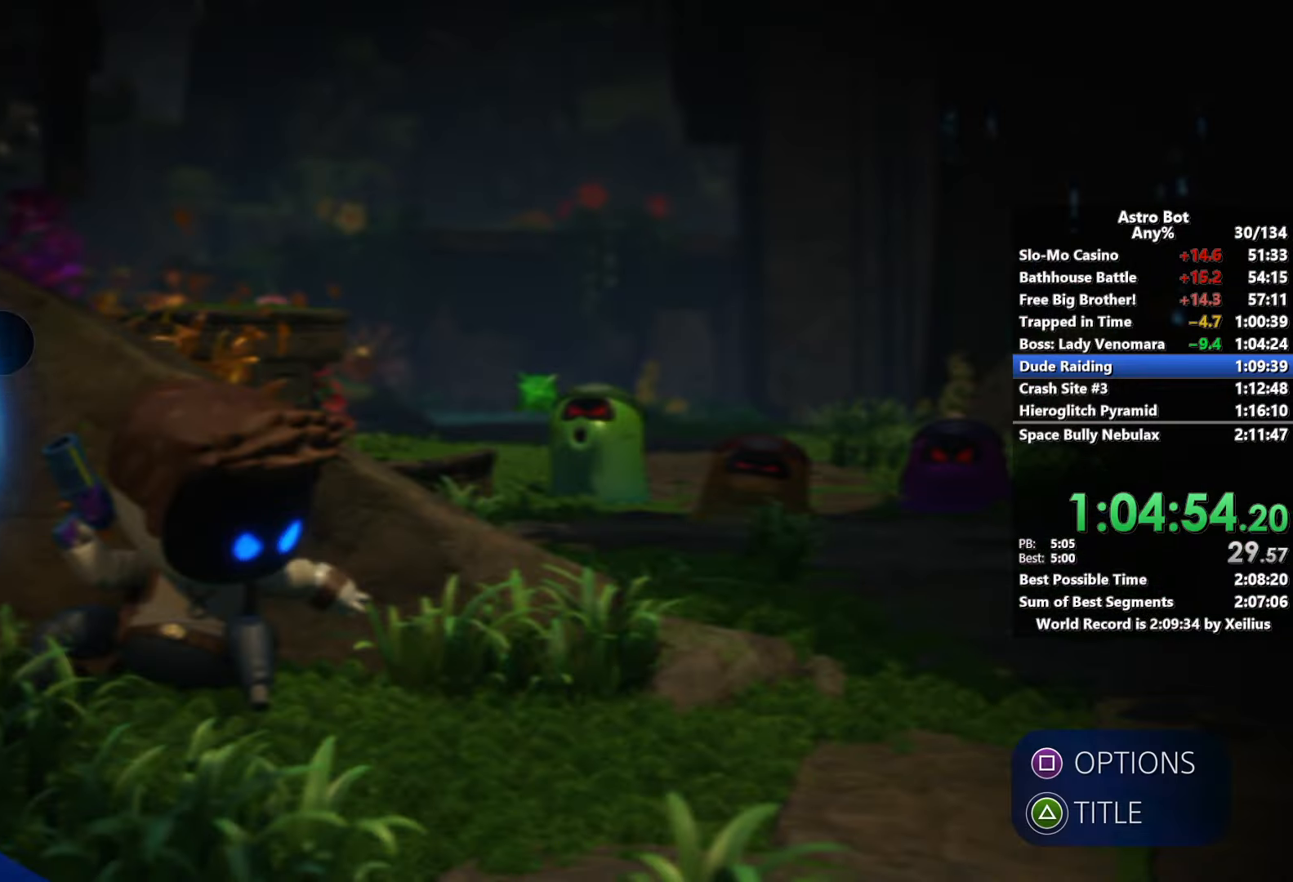
{"buttons": [], "left_stick": "up", "right_stick": "center", "events": []}
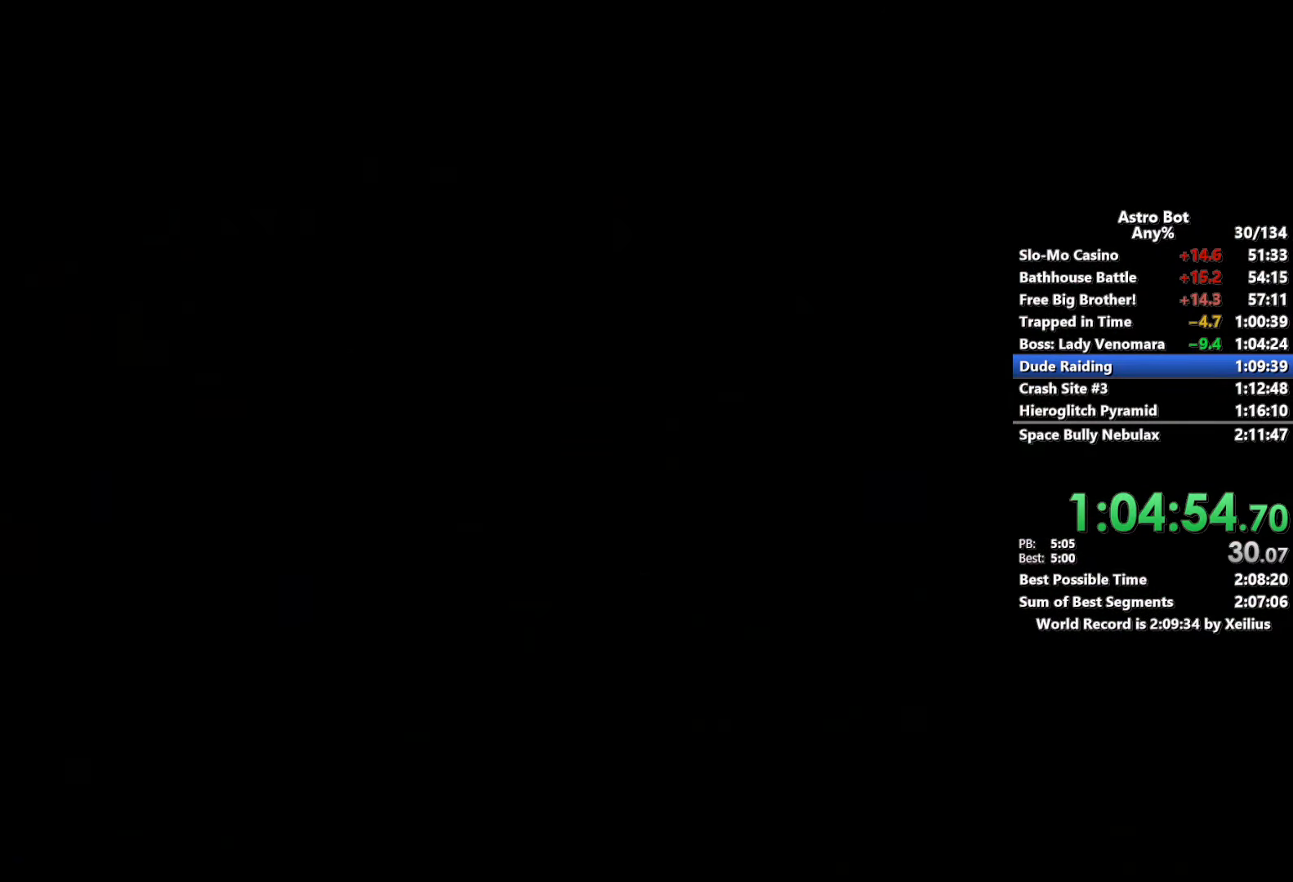
{"buttons": [], "left_stick": "up", "right_stick": "center", "events": [[167, "CROSS", "down"], [200, "SQUARE", "down"], [383, "CROSS", "up"], [383, "SQUARE", "up"]]}
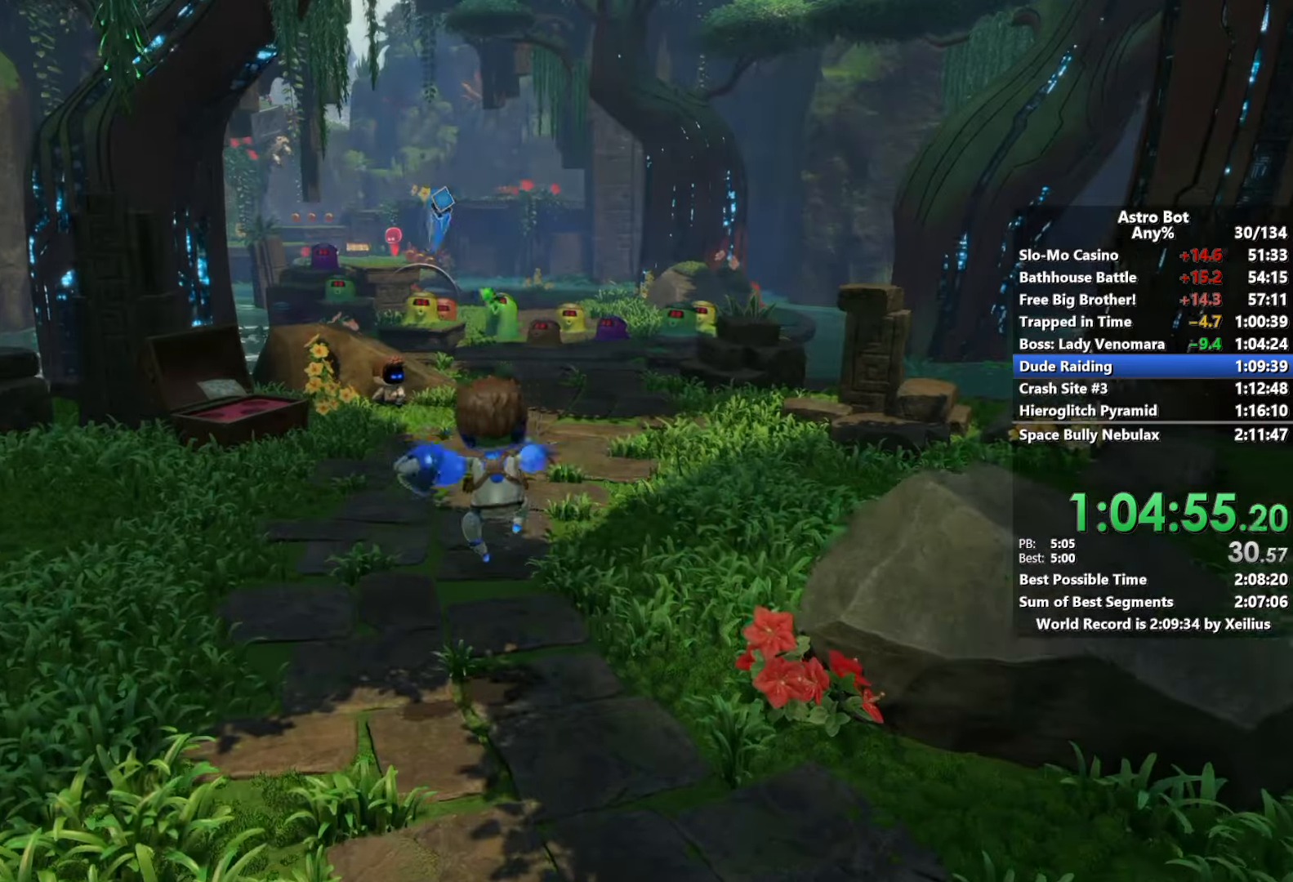
{"buttons": ["R2"], "left_stick": "up", "right_stick": "down-left", "events": [[17, "right_stick", "up-left"], [150, "right_stick", "center"], [217, "R2", "down"], [300, "L2", "down"], [367, "R2", "up"], [400, "right_stick", "down-left"], [433, "R2", "down"], [450, "L2", "up"]]}
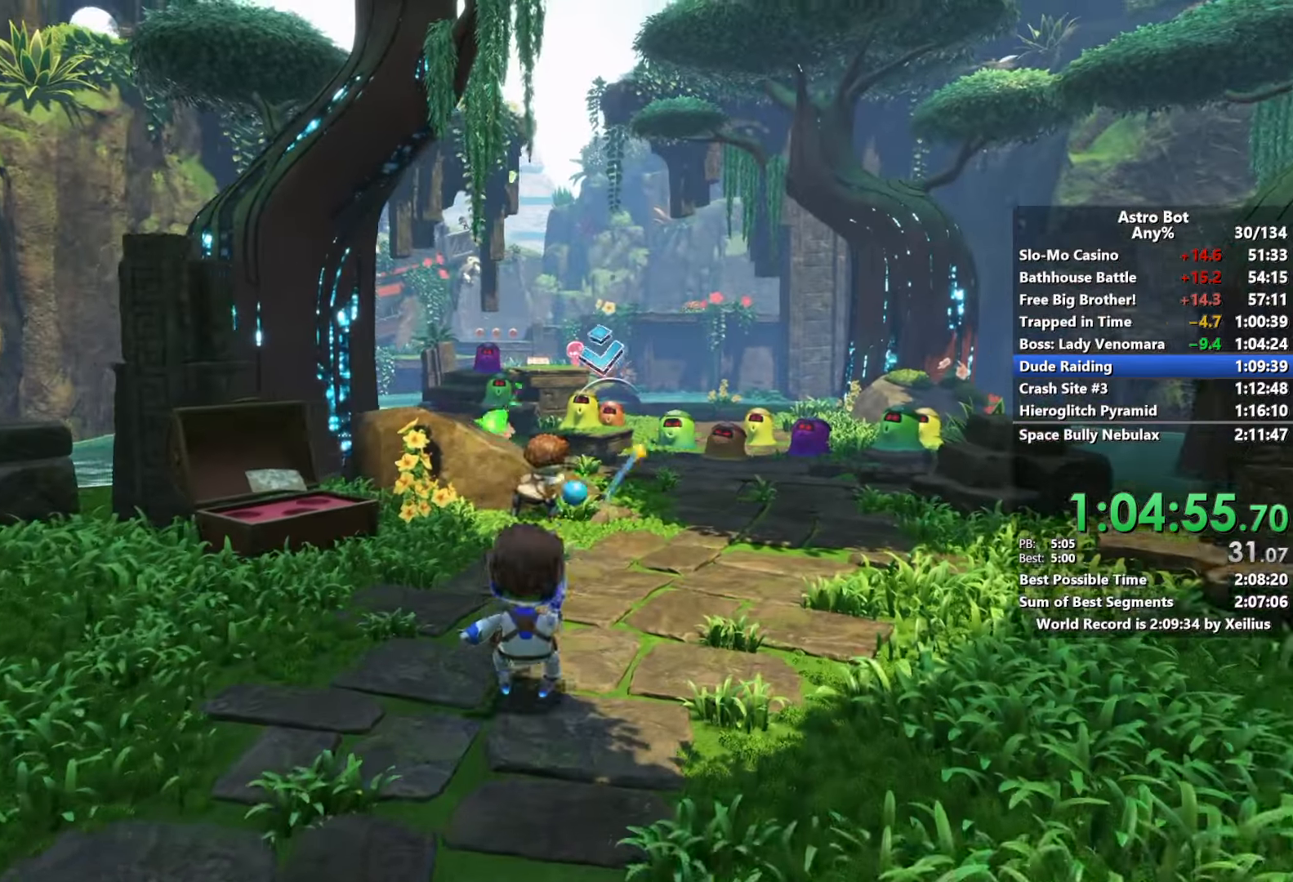
{"buttons": ["L2", "R2"], "left_stick": "up", "right_stick": "center", "events": [[17, "L2", "down"], [50, "R2", "up"], [117, "R2", "down"], [133, "right_stick", "center"], [150, "L2", "up"], [233, "L2", "down"], [233, "R2", "up"], [283, "R2", "down"], [367, "L2", "up"], [400, "R2", "up"], [450, "L2", "down"], [467, "R2", "down"]]}
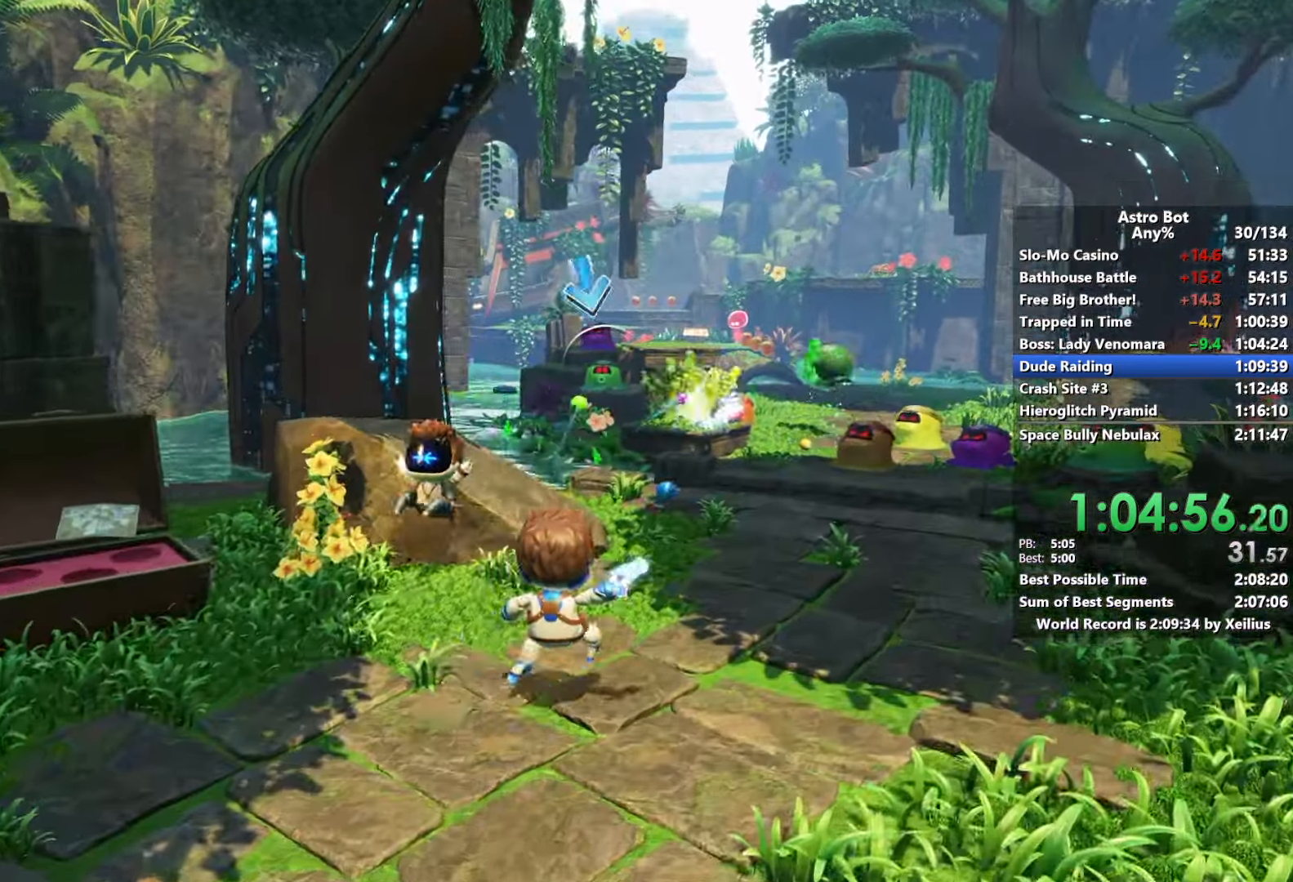
{"buttons": ["L2"], "left_stick": "up", "right_stick": "down", "events": [[83, "R2", "up"], [100, "L2", "up"], [133, "R2", "down"], [167, "L2", "down"], [267, "R2", "up"], [317, "L2", "up"], [317, "R2", "down"], [383, "L2", "down"], [450, "R2", "up"], [483, "right_stick", "down"]]}
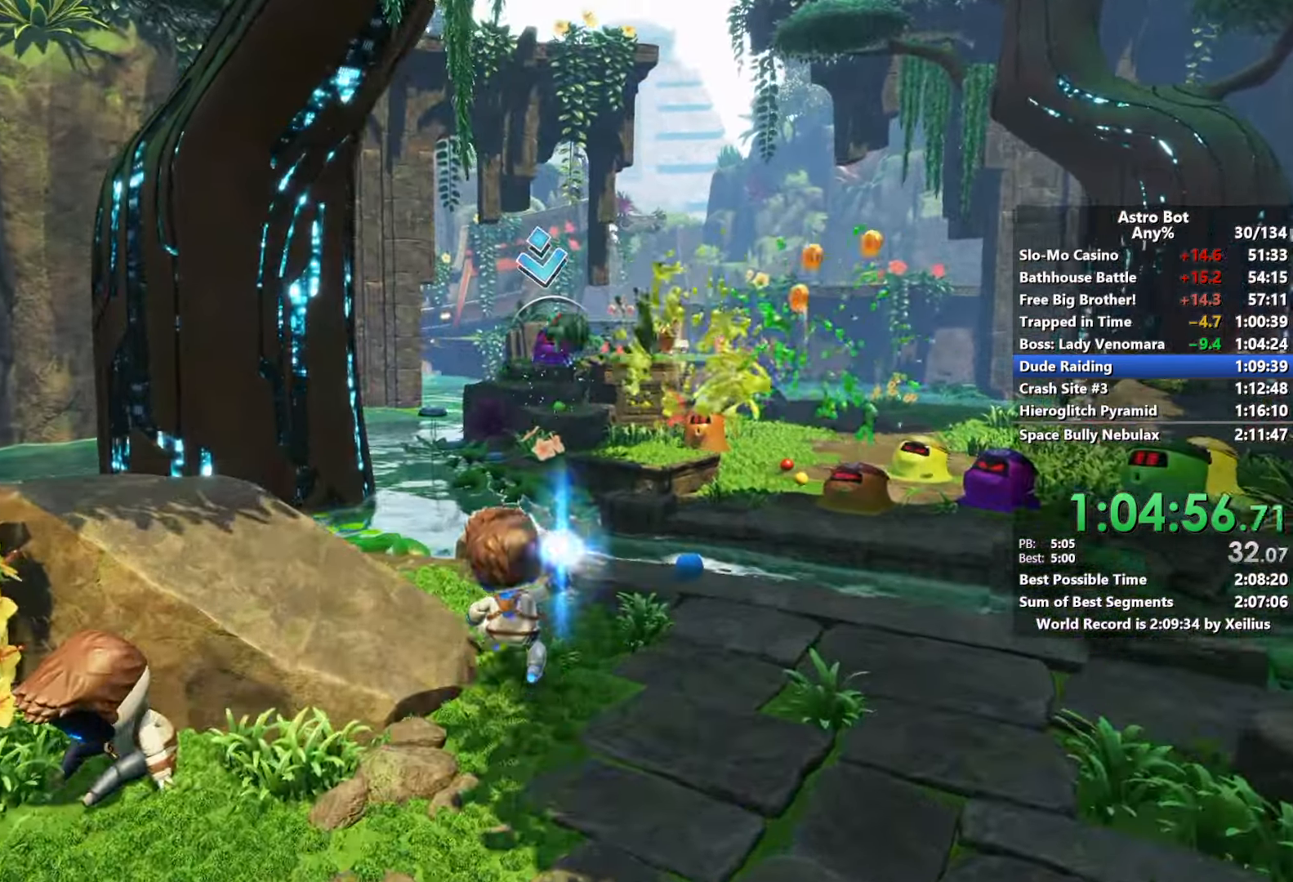
{"buttons": [], "left_stick": "up", "right_stick": "center", "events": [[33, "L2", "up"], [33, "right_stick", "center"], [150, "CROSS", "down"], [450, "CROSS", "up"]]}
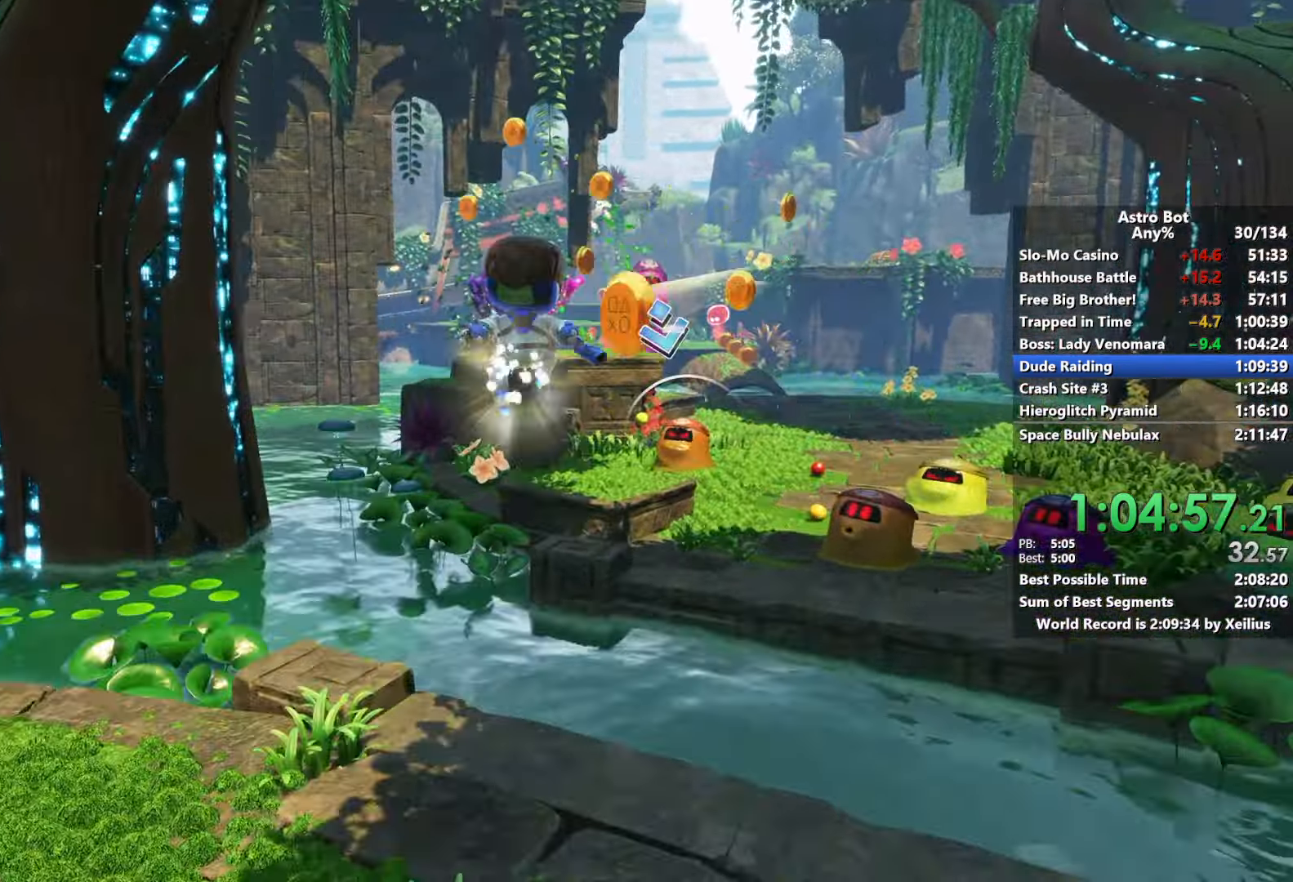
{"buttons": ["CROSS"], "left_stick": "up", "right_stick": "center", "events": [[100, "CROSS", "down"]]}
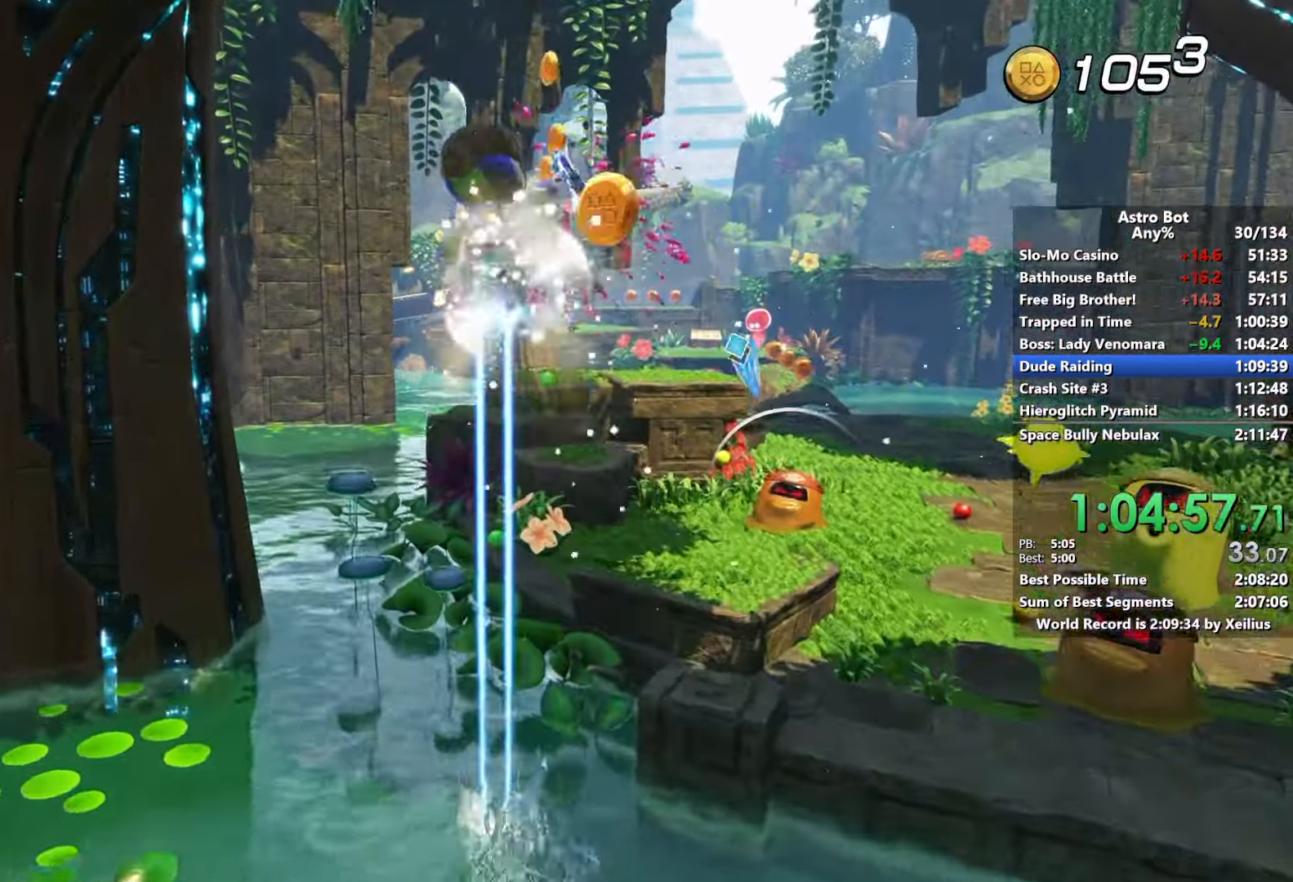
{"buttons": ["CROSS"], "left_stick": "up", "right_stick": "center", "events": []}
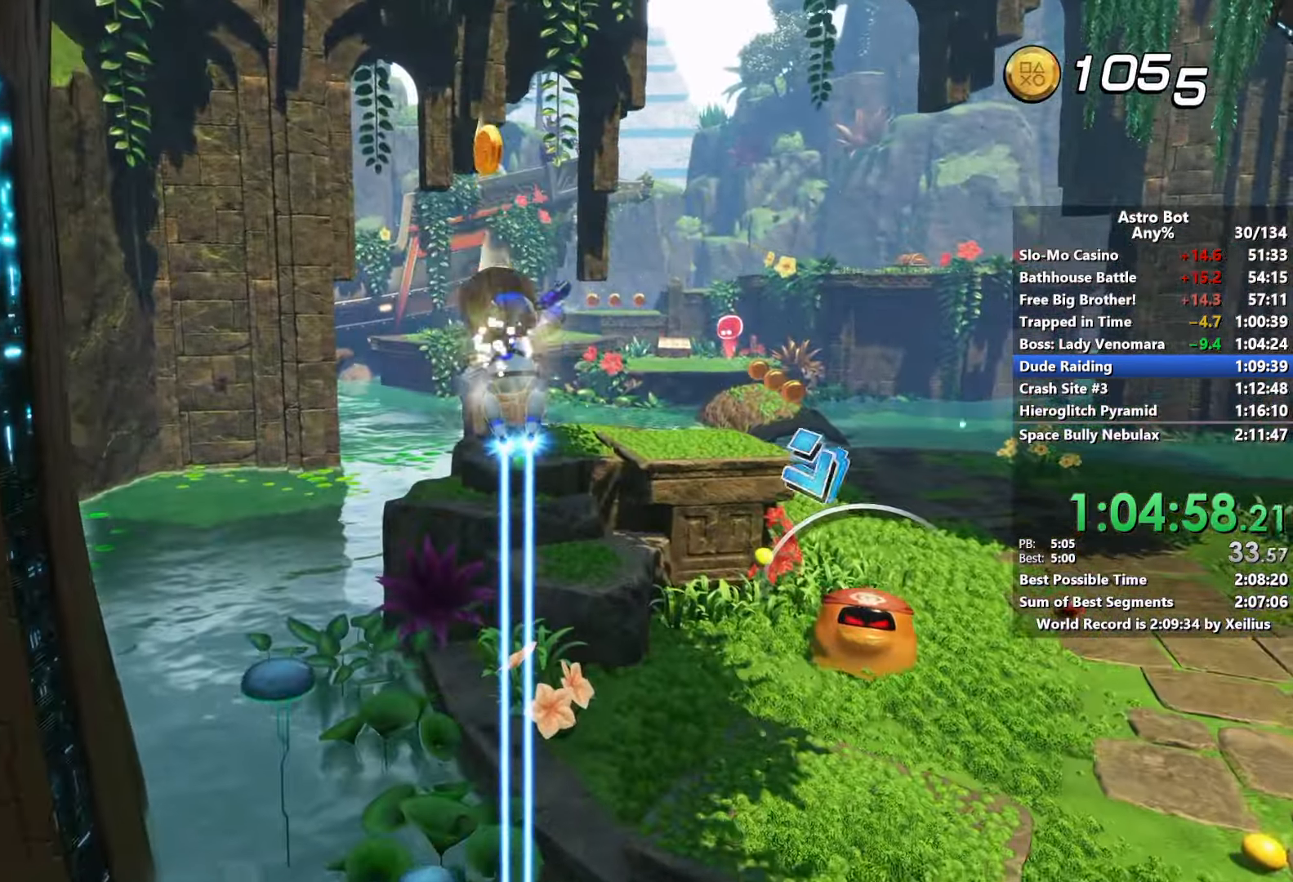
{"buttons": [], "left_stick": "up", "right_stick": "center", "events": [[100, "SQUARE", "down"], [267, "CROSS", "up"], [267, "SQUARE", "up"]]}
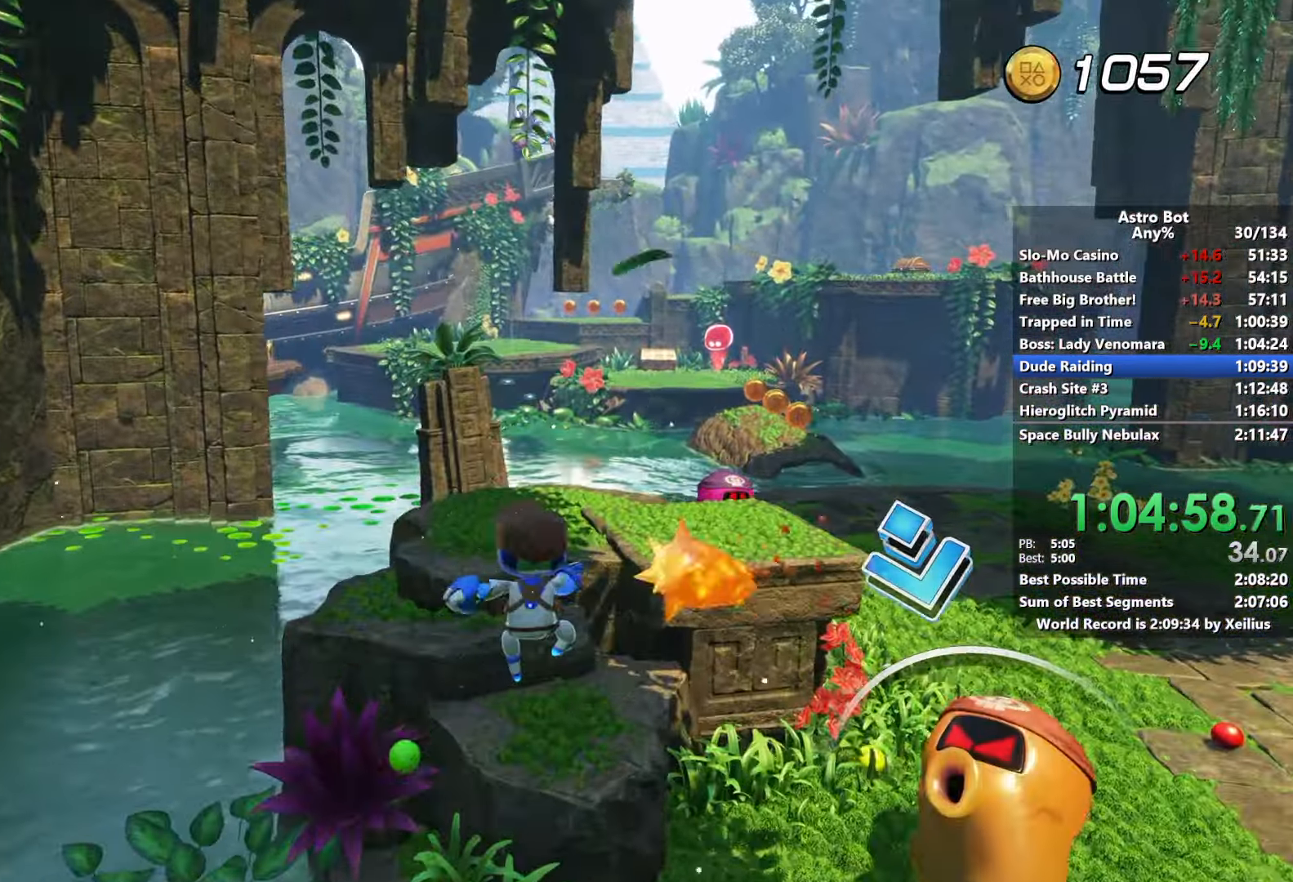
{"buttons": [], "left_stick": "up", "right_stick": "center", "events": [[133, "CROSS", "down"], [383, "CROSS", "up"]]}
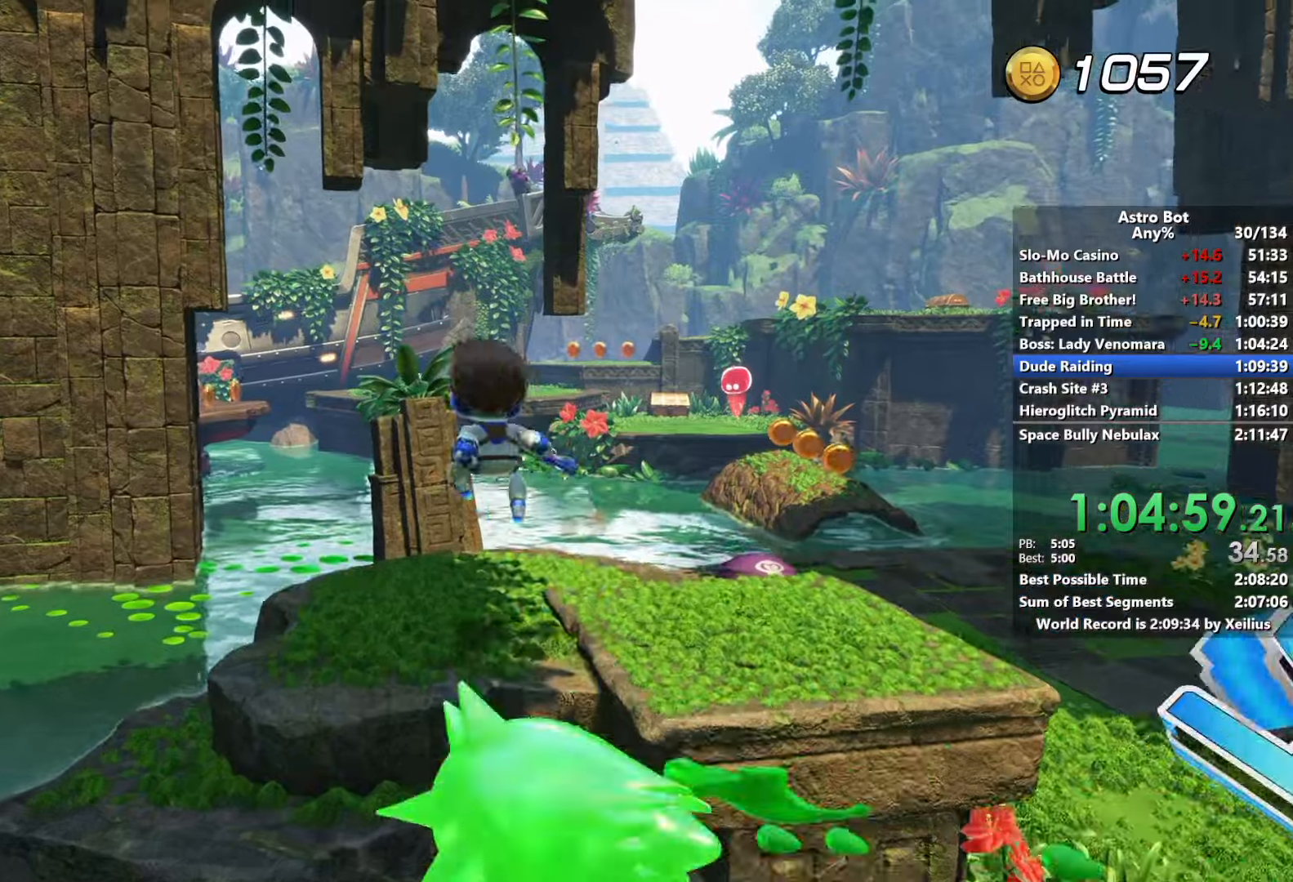
{"buttons": [], "left_stick": "up", "right_stick": "center", "events": [[250, "CROSS", "down"], [450, "CROSS", "up"]]}
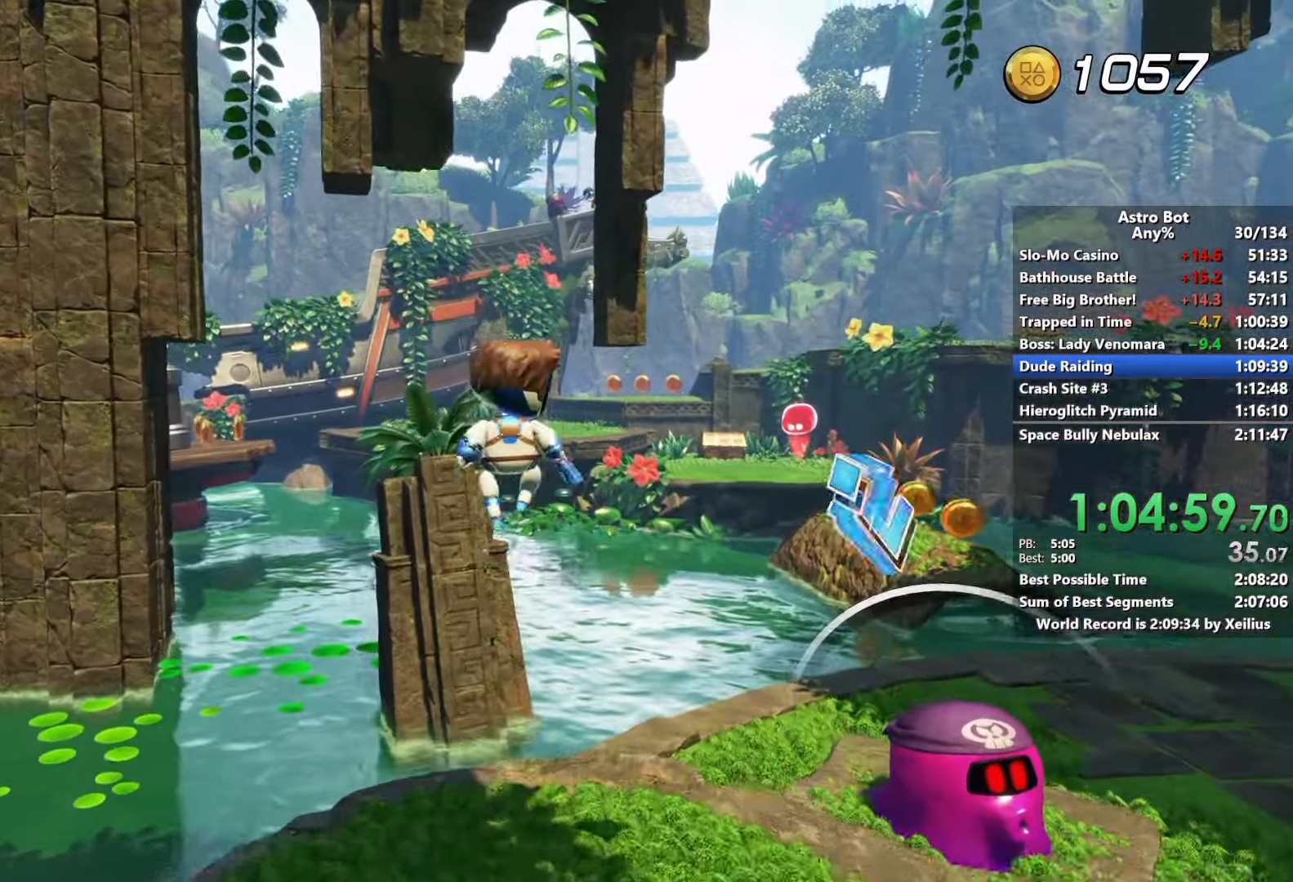
{"buttons": [], "left_stick": "up", "right_stick": "center", "events": [[183, "CROSS", "down"], [433, "CROSS", "up"]]}
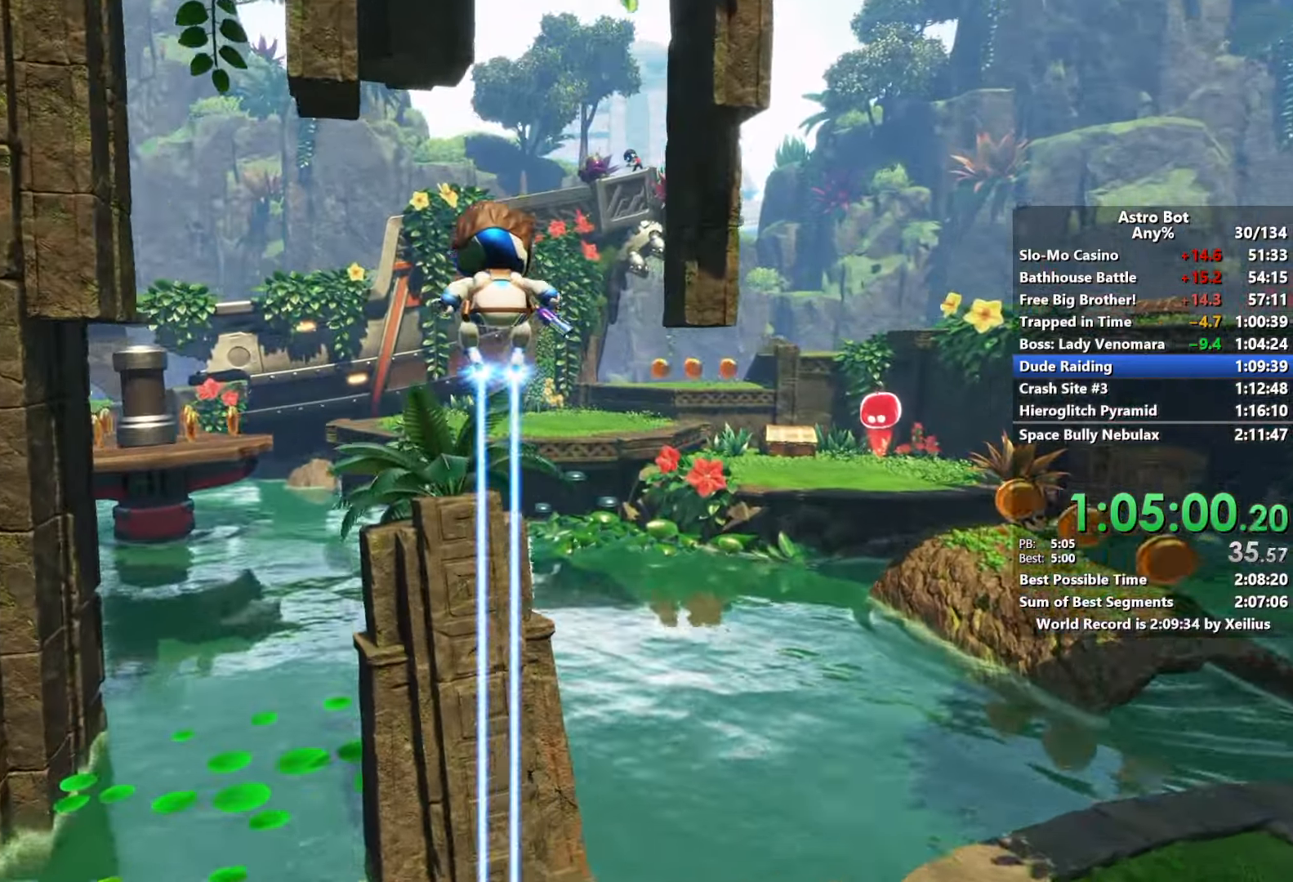
{"buttons": ["CROSS"], "left_stick": "up", "right_stick": "center", "events": [[350, "CROSS", "down"]]}
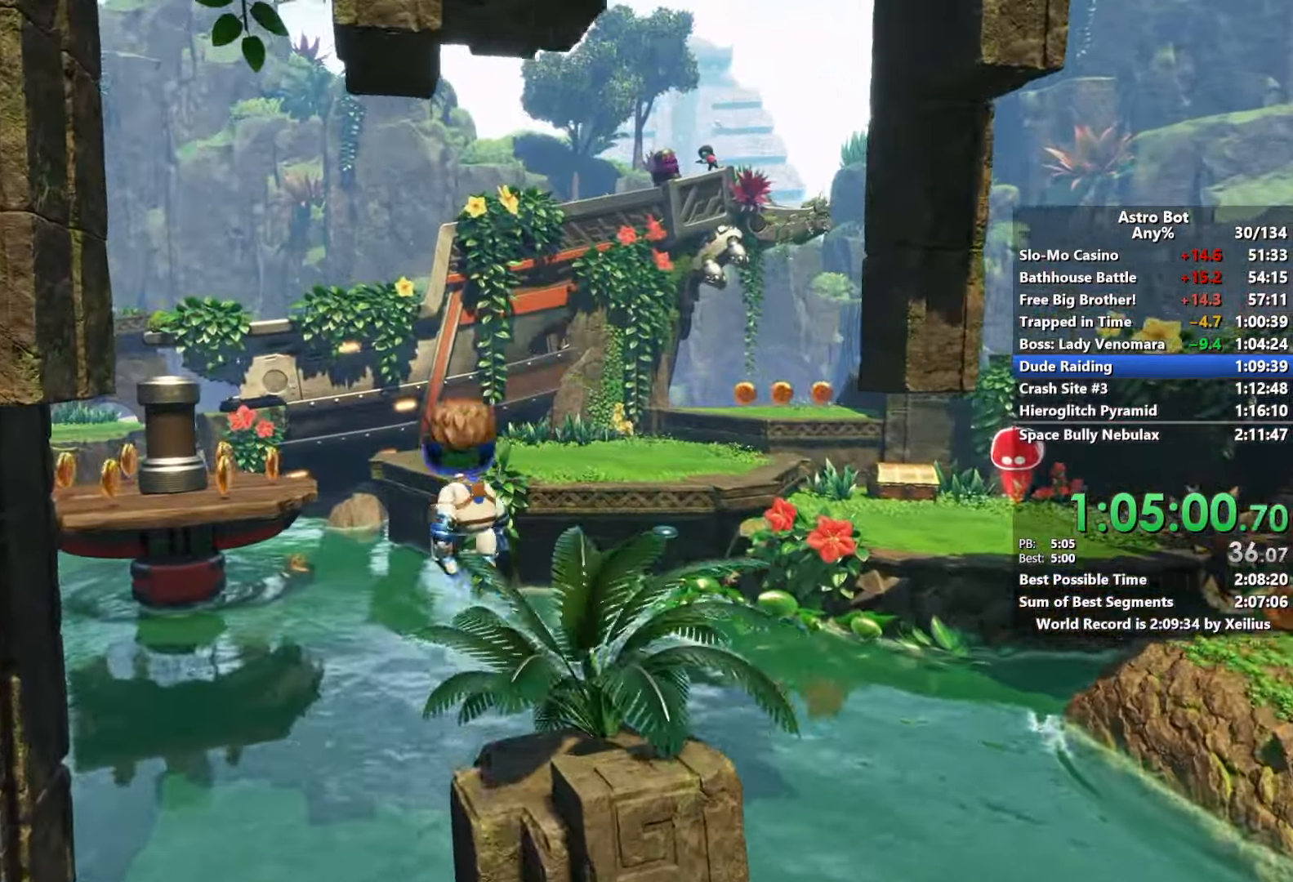
{"buttons": ["SQUARE"], "left_stick": "up", "right_stick": "center", "events": [[300, "CROSS", "up"], [367, "SQUARE", "down"]]}
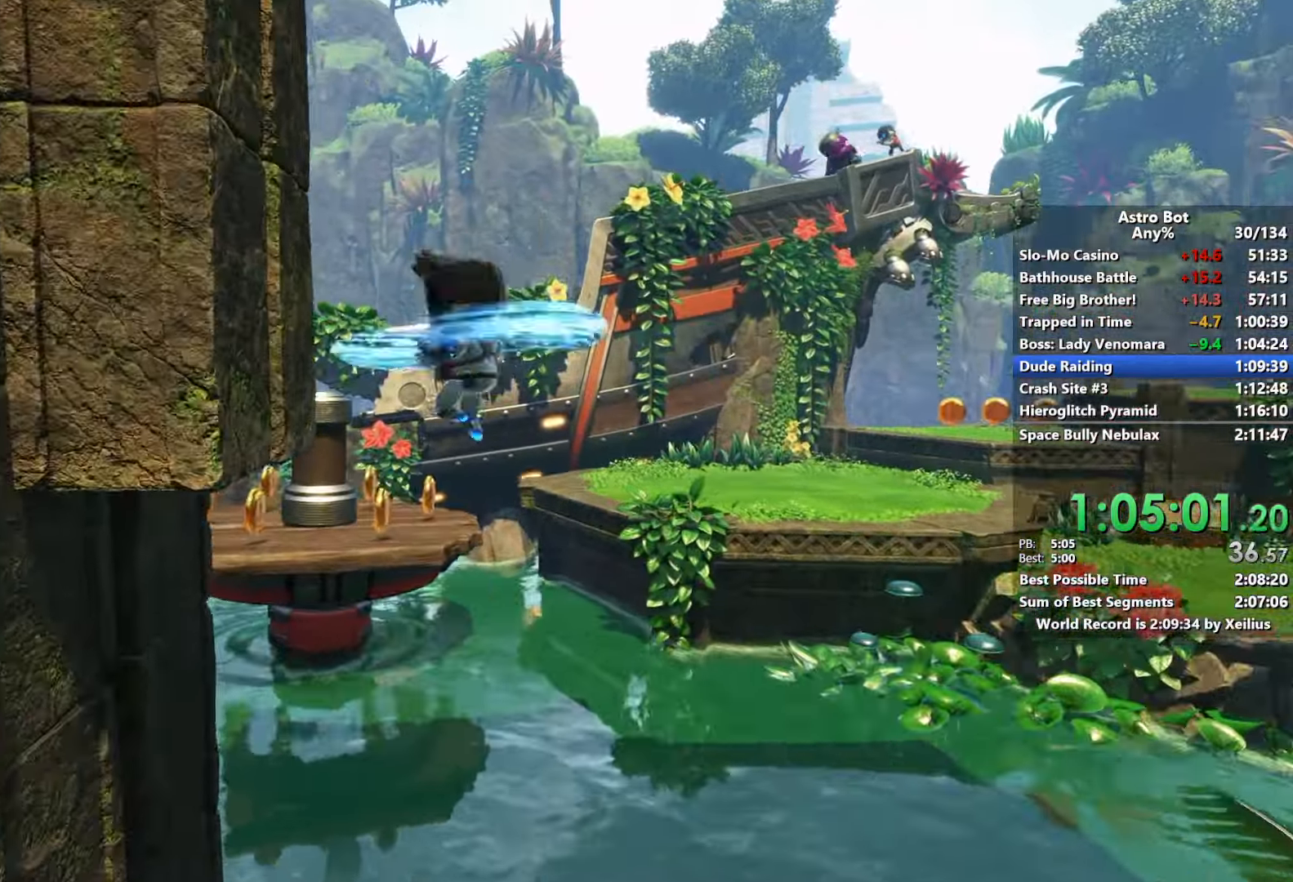
{"buttons": ["CROSS"], "left_stick": "up", "right_stick": "center", "events": [[83, "SQUARE", "up"], [250, "CROSS", "down"]]}
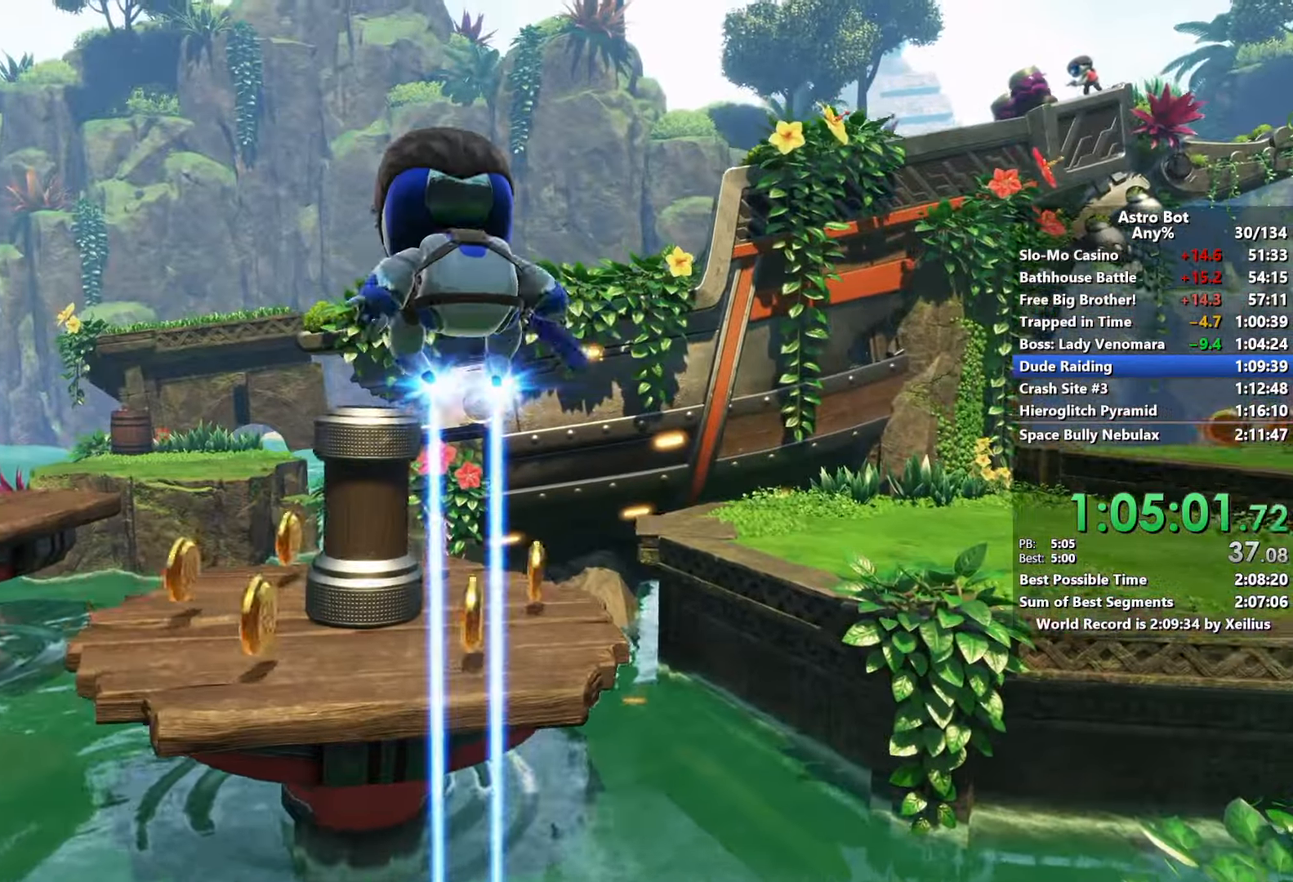
{"buttons": ["CROSS"], "left_stick": "up", "right_stick": "center", "events": []}
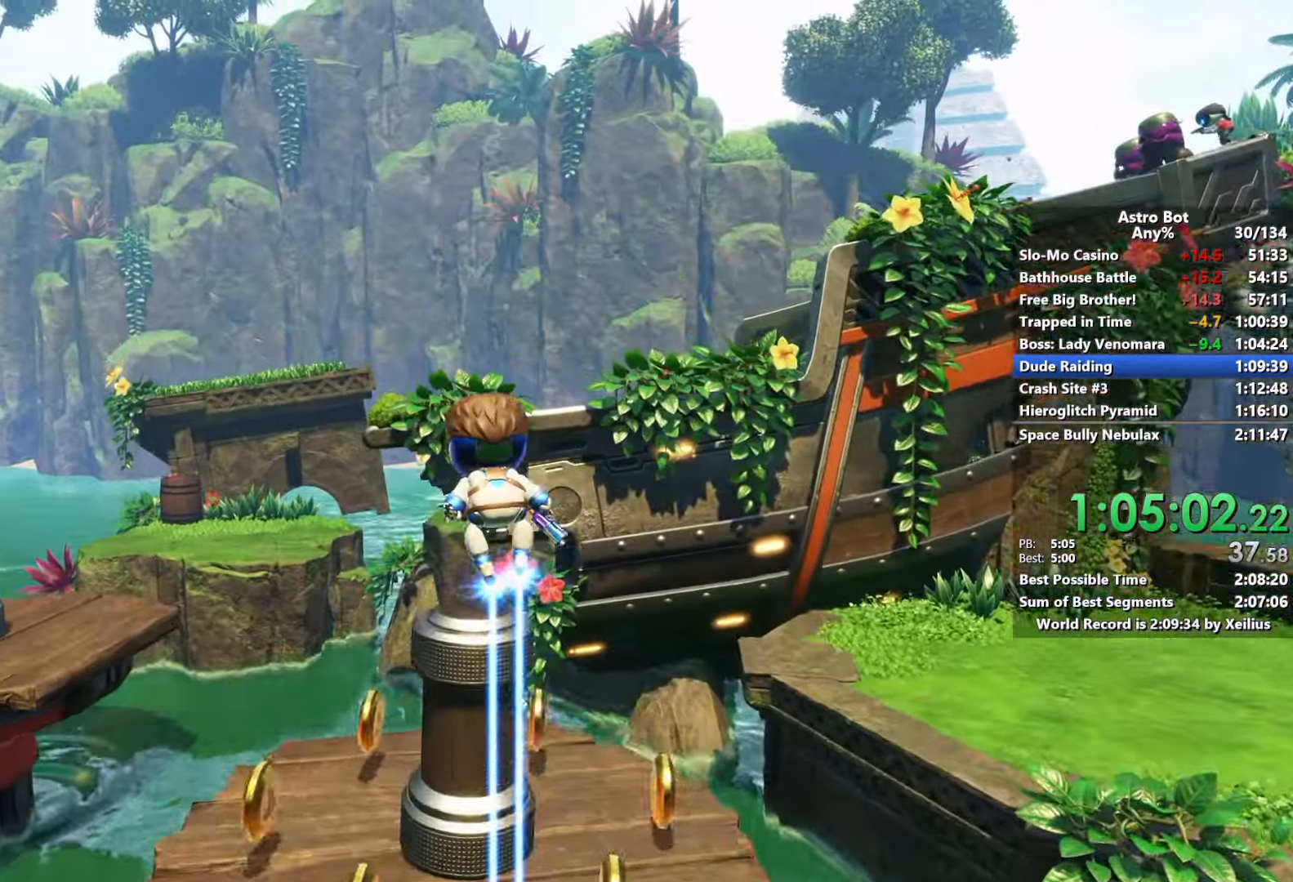
{"buttons": ["CROSS"], "left_stick": "up", "right_stick": "right", "events": [[50, "CROSS", "up"], [250, "right_stick", "up-right"], [267, "CROSS", "down"], [350, "right_stick", "right"]]}
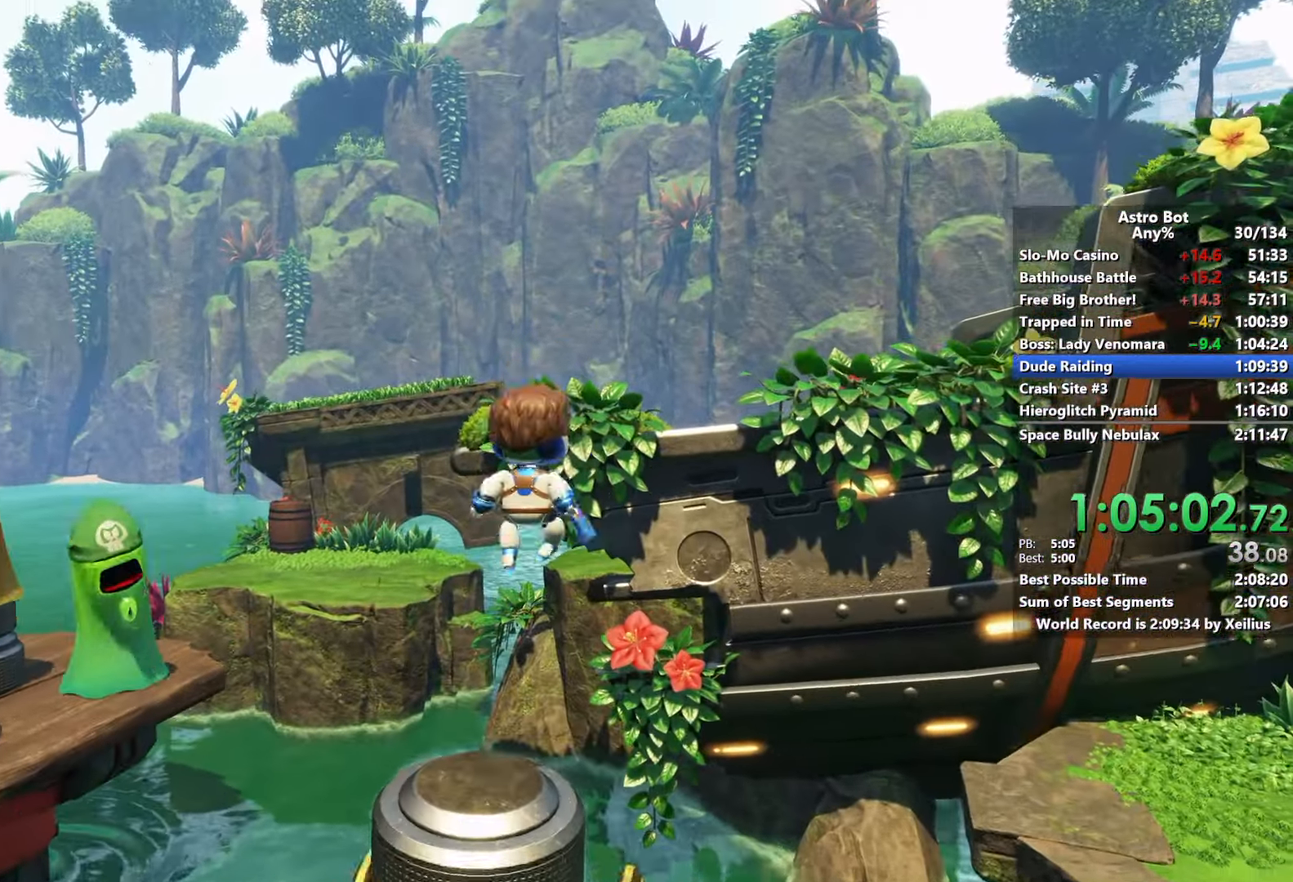
{"buttons": ["CROSS"], "left_stick": "up", "right_stick": "right", "events": [[67, "CROSS", "up"], [183, "CROSS", "down"]]}
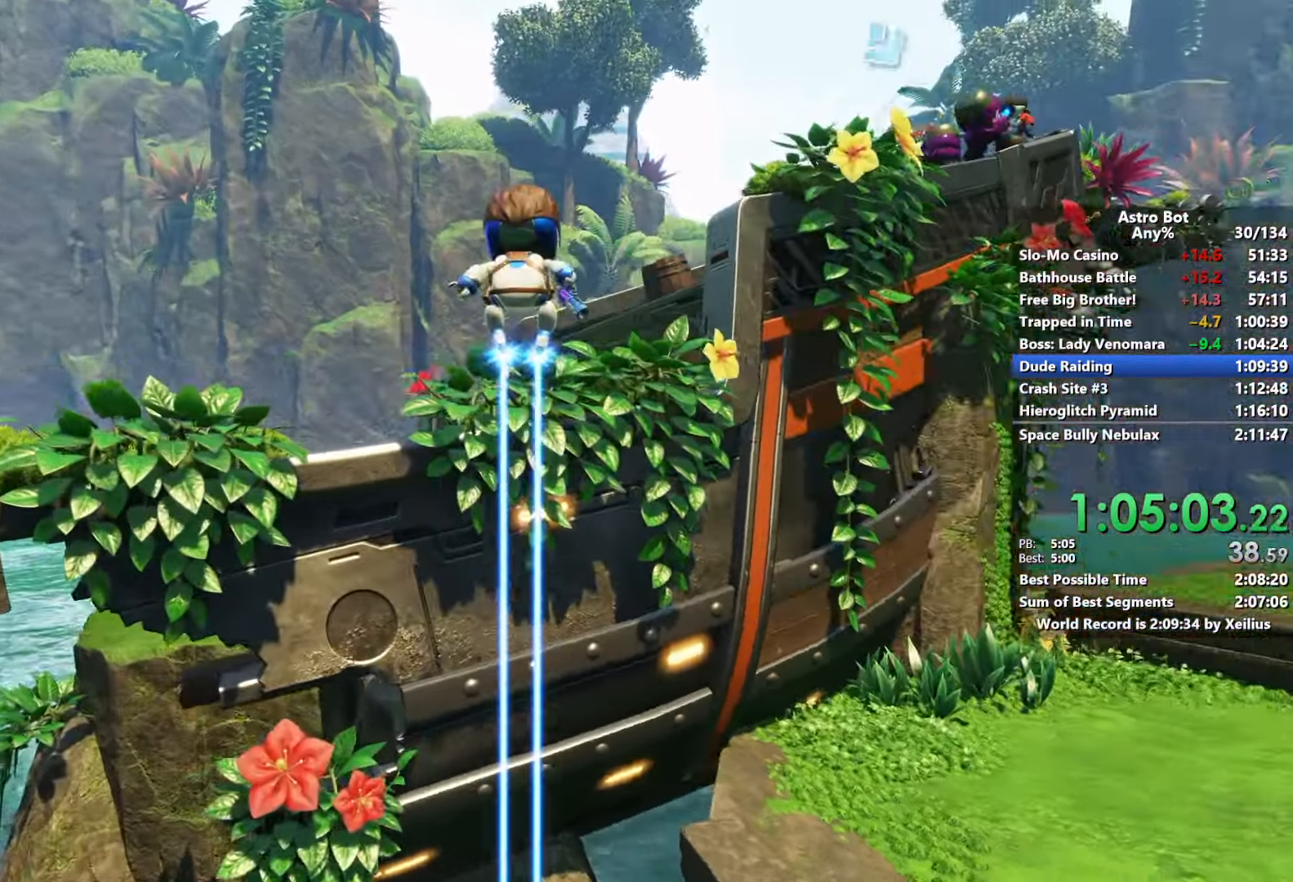
{"buttons": [], "left_stick": "up", "right_stick": "right", "events": [[367, "CROSS", "up"]]}
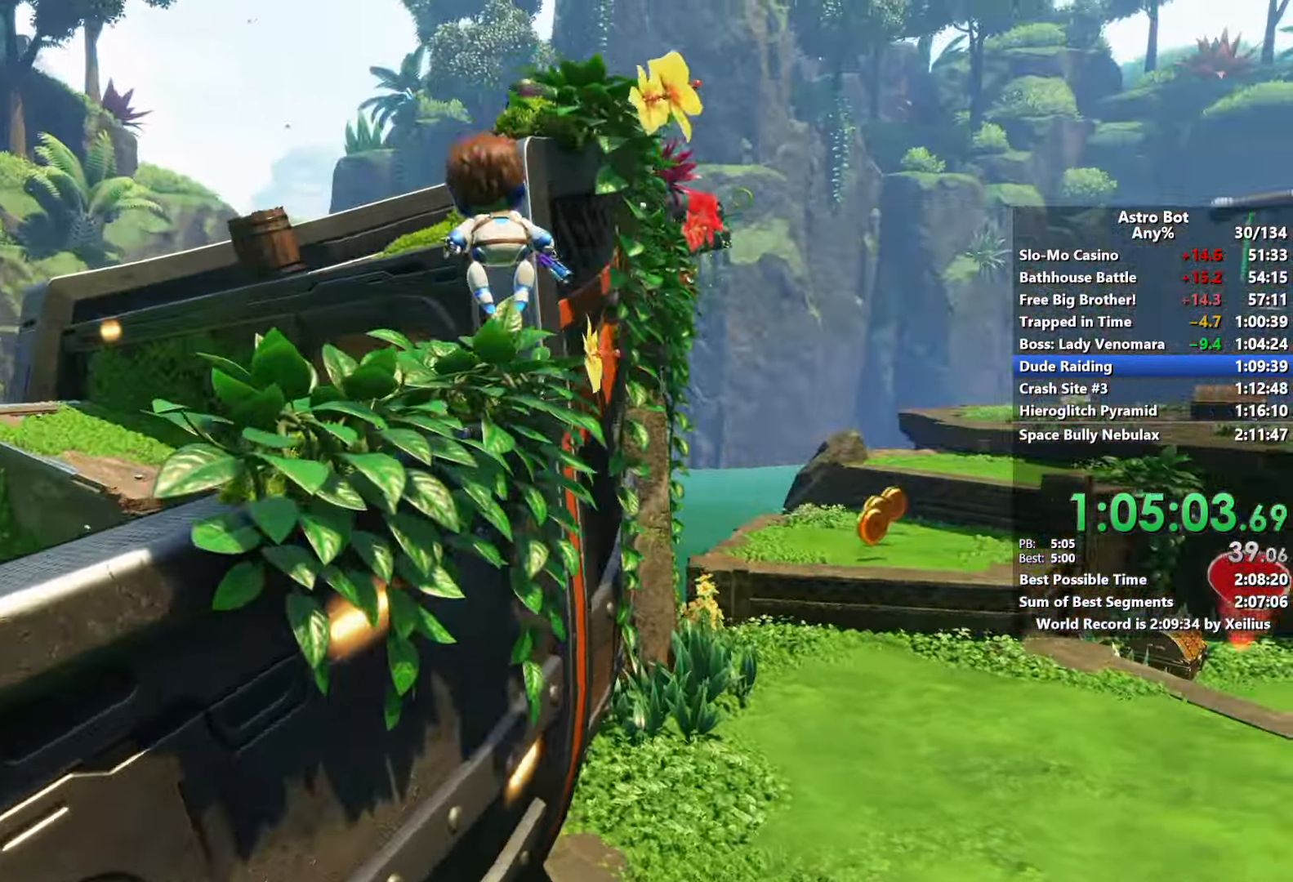
{"buttons": ["CROSS"], "left_stick": "up", "right_stick": "right", "events": [[117, "CROSS", "down"], [317, "CROSS", "up"], [383, "CROSS", "down"]]}
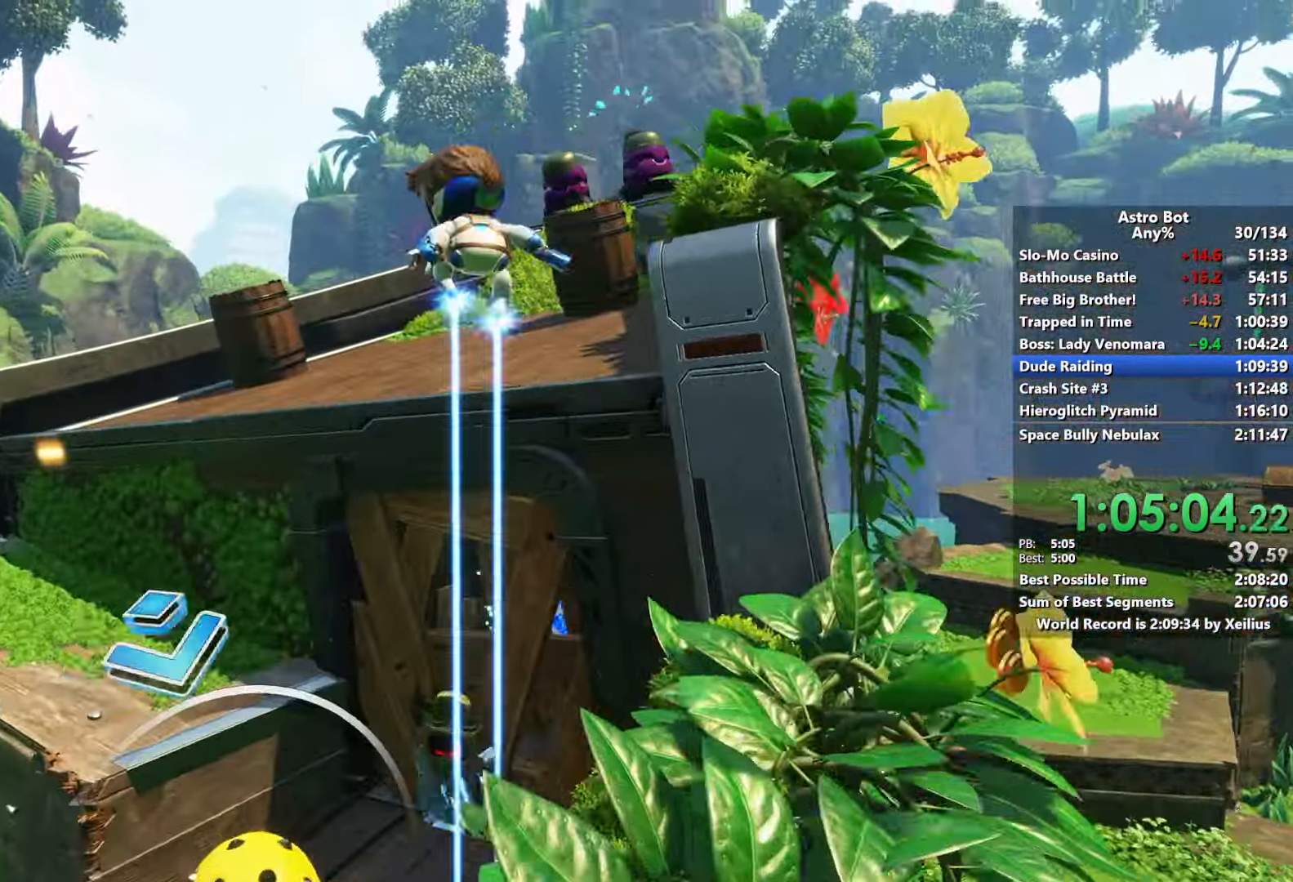
{"buttons": ["L2", "R2"], "left_stick": "up", "right_stick": "right", "events": [[17, "L2", "down"], [50, "R2", "down"], [167, "CROSS", "up"], [167, "L2", "up"], [200, "R2", "up"], [217, "L2", "down"], [250, "R2", "down"], [350, "L2", "up"], [400, "R2", "up"], [433, "L2", "down"], [467, "R2", "down"]]}
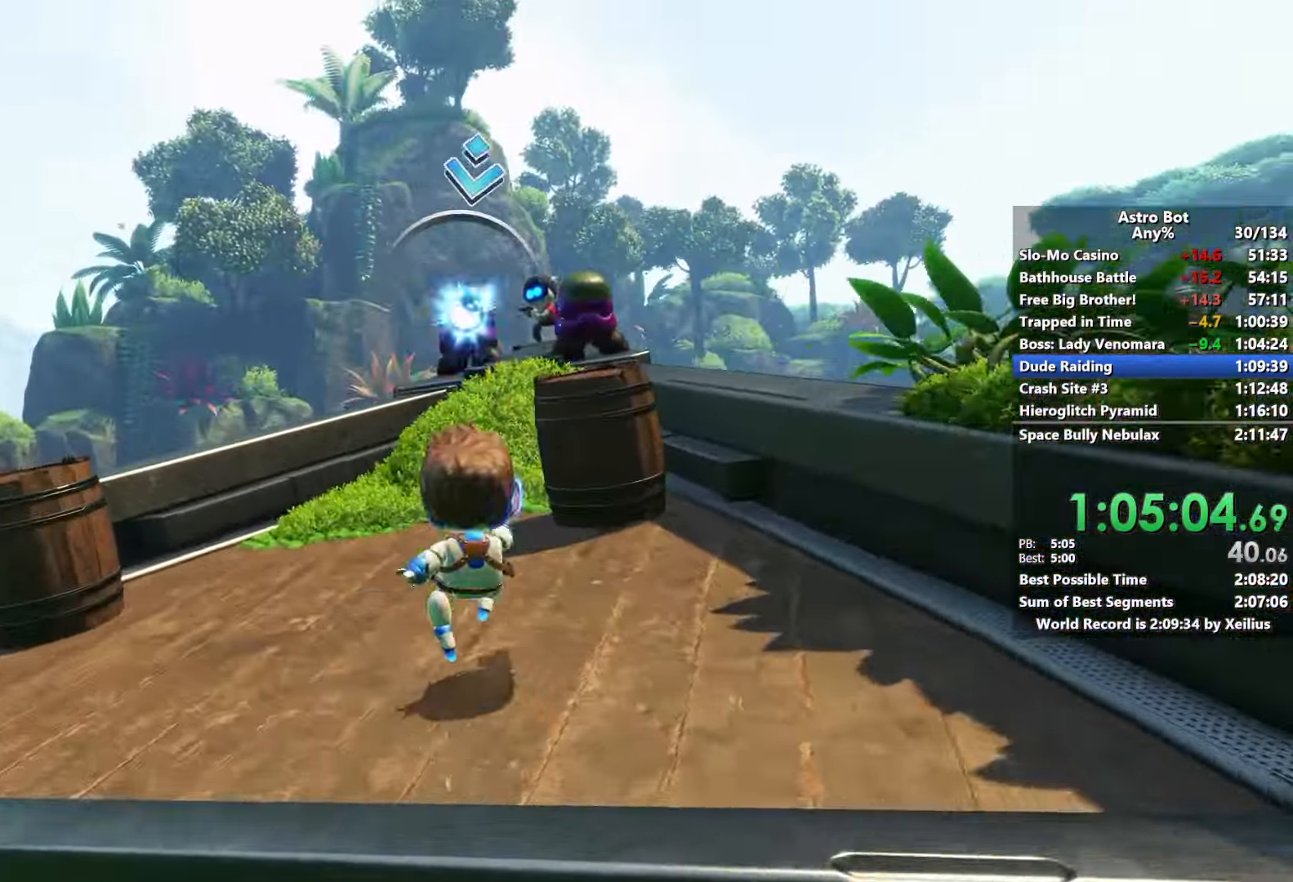
{"buttons": ["CROSS"], "left_stick": "up", "right_stick": "center"}
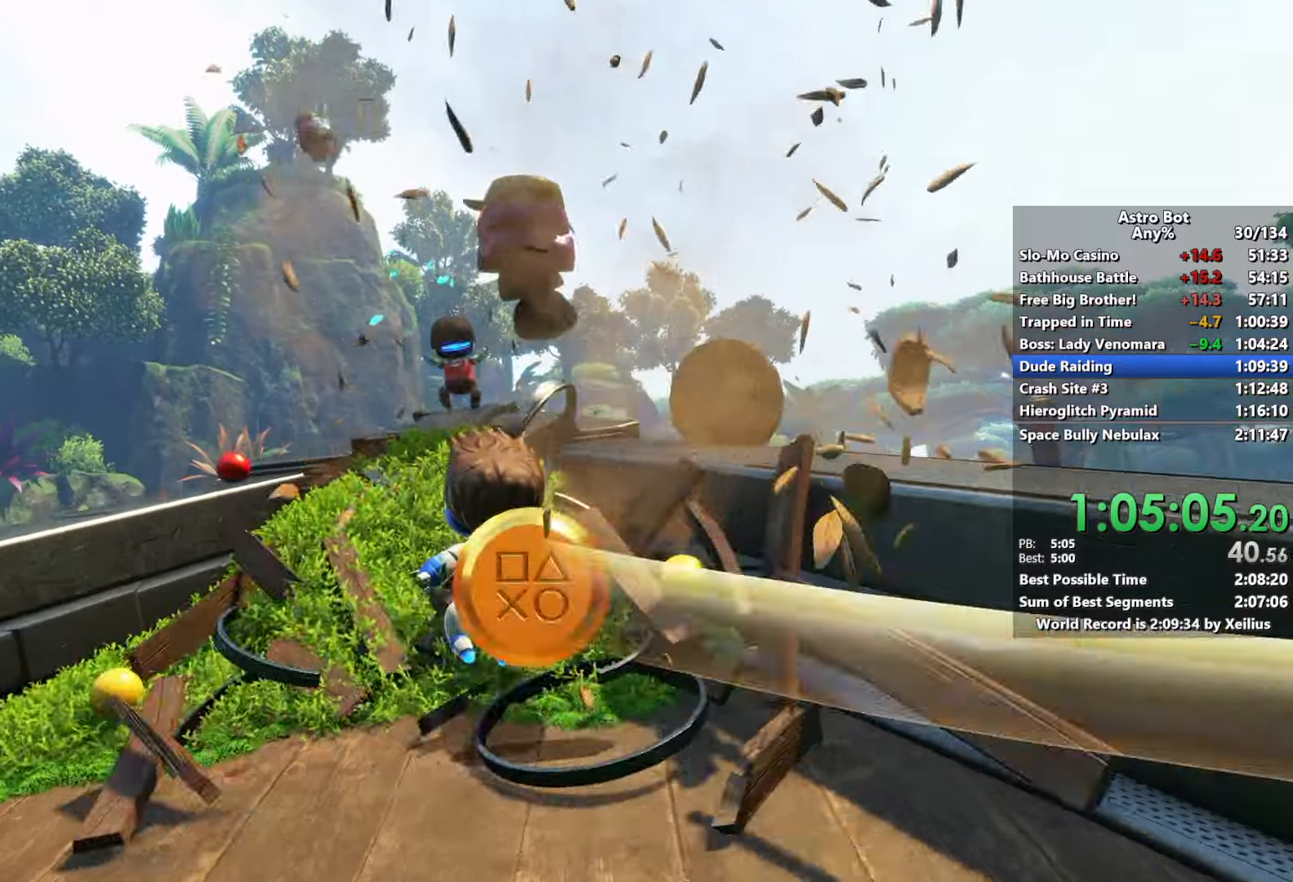
{"buttons": ["SQUARE"], "left_stick": "up", "right_stick": "center", "events": [[50, "CROSS", "up"], [67, "R2", "down"], [83, "right_stick", "down"], [117, "L2", "down"], [200, "right_stick", "down-right"], [217, "R2", "up"], [233, "L2", "up"], [317, "right_stick", "center"], [467, "SQUARE", "down"]]}
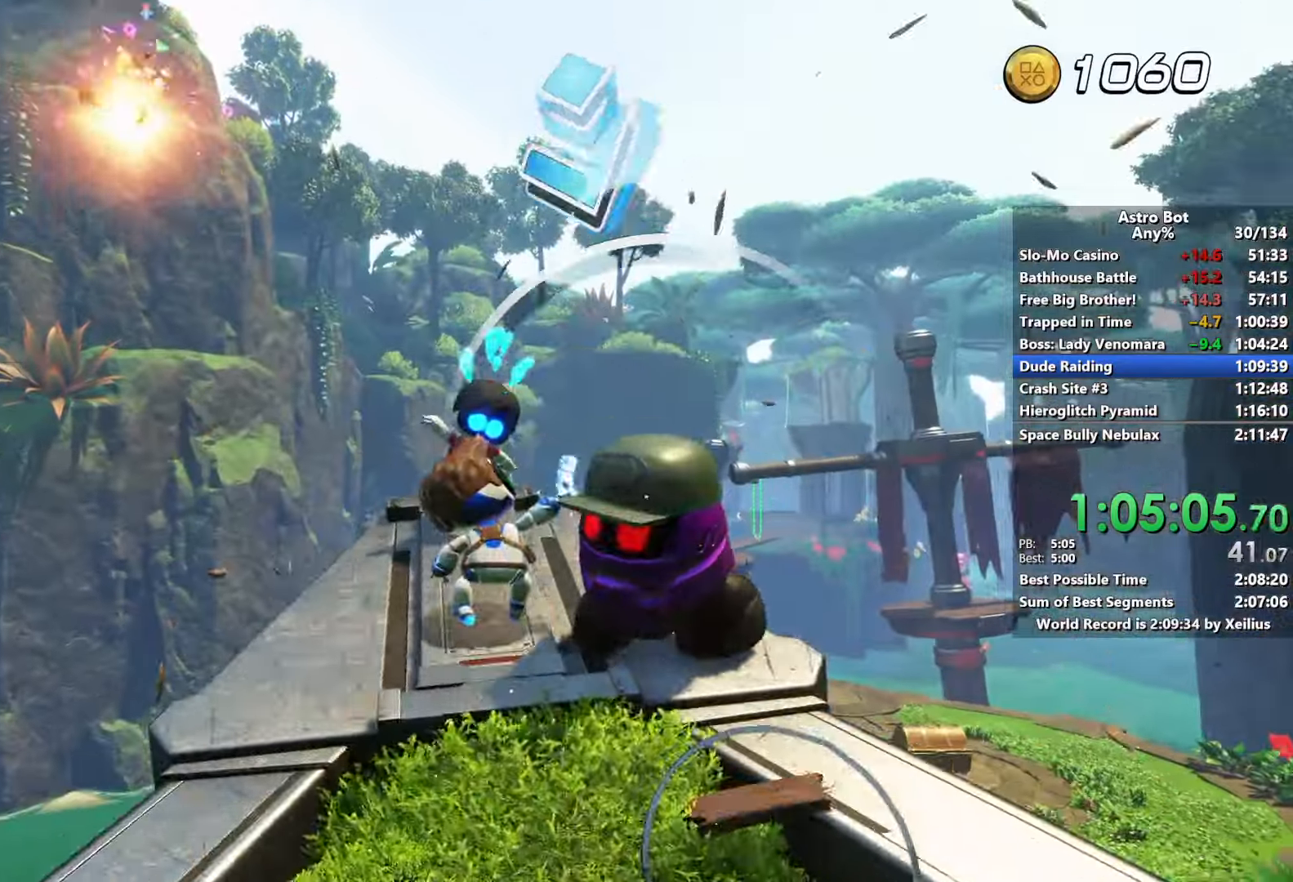
{"buttons": [], "left_stick": "center", "right_stick": "center", "events": [[133, "SQUARE", "up"], [150, "left_stick", "center"], [167, "SQUARE", "down"], [317, "left_stick", "up-right"], [333, "SQUARE", "up"], [367, "left_stick", "center"]]}
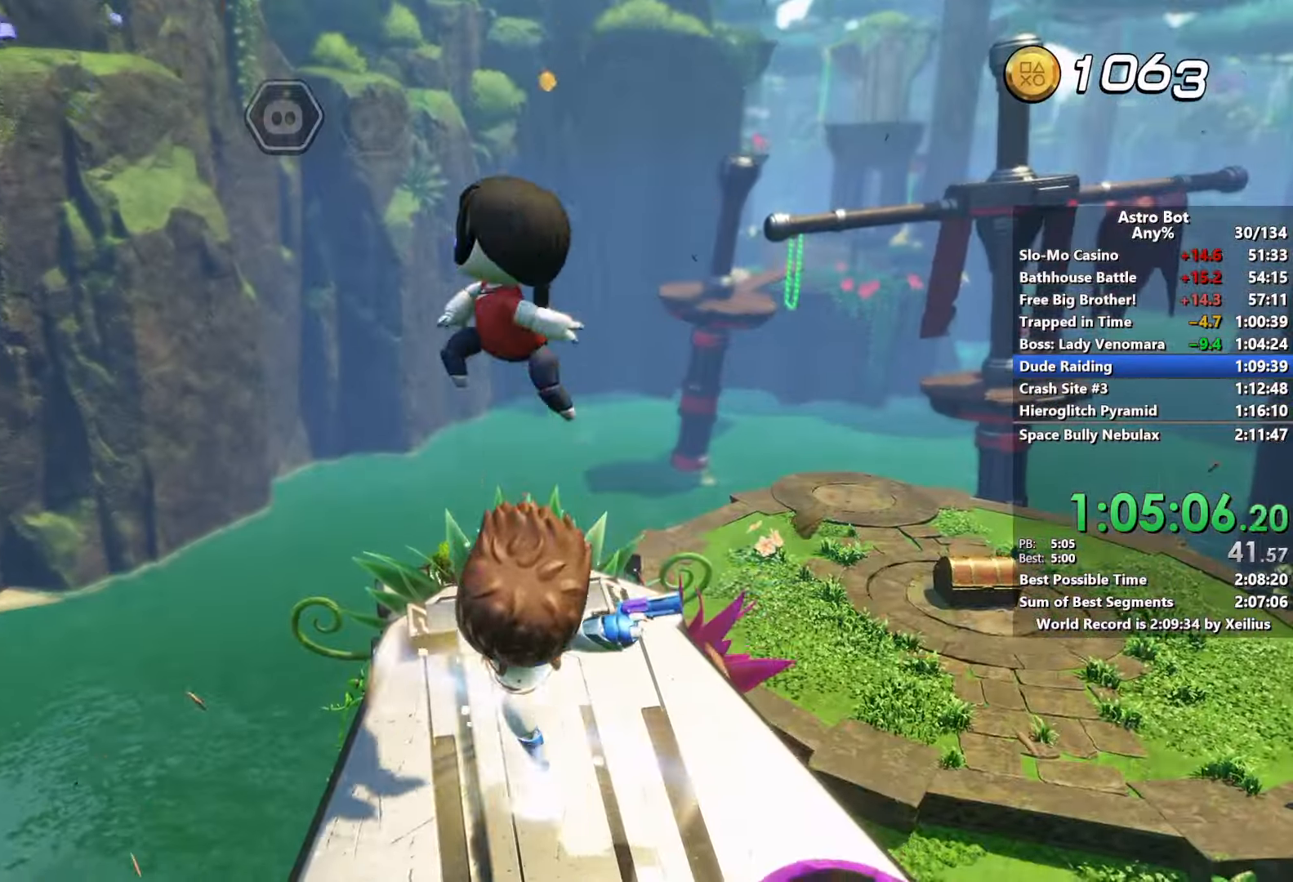
{"buttons": ["CROSS"], "left_stick": "up-right", "right_stick": "center", "events": [[33, "CROSS", "down"], [150, "left_stick", "up-right"]]}